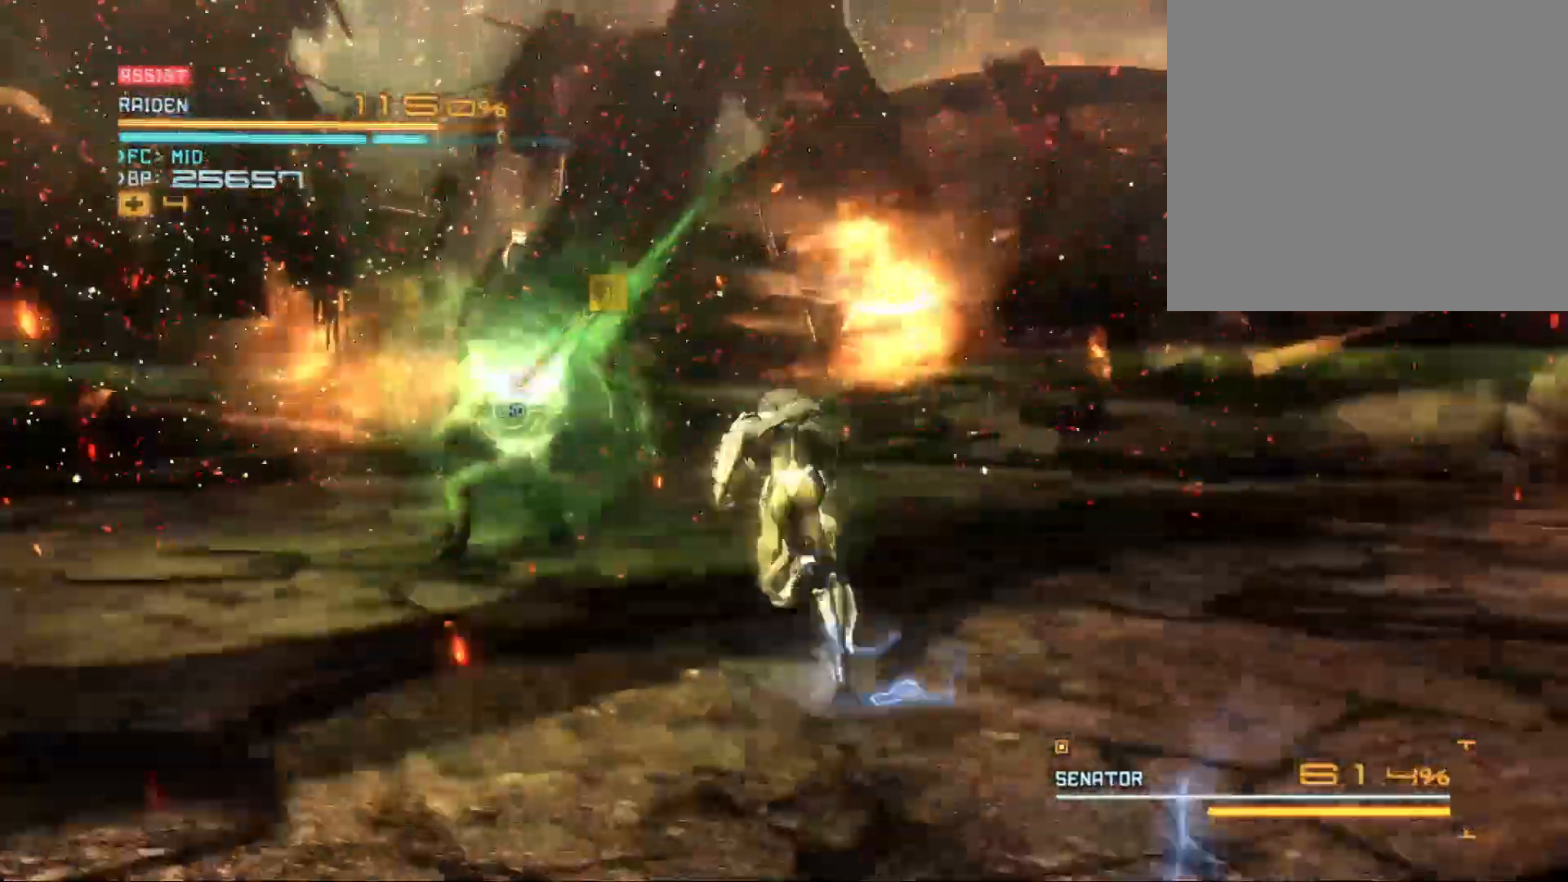
Gameplay with a controller (Xbox layout); each line is a JSON object with the inputs held at the frame after it. "events" lists button and stick changes between this image and that frame as [ms after this image, input, new state], when the widget could be followed in between.
{"buttons": ["L2"], "left_stick": "center", "right_stick": "center", "events": [[233, "R2", "up"], [300, "left_stick", "up-left"], [333, "L2", "down"], [400, "left_stick", "center"]]}
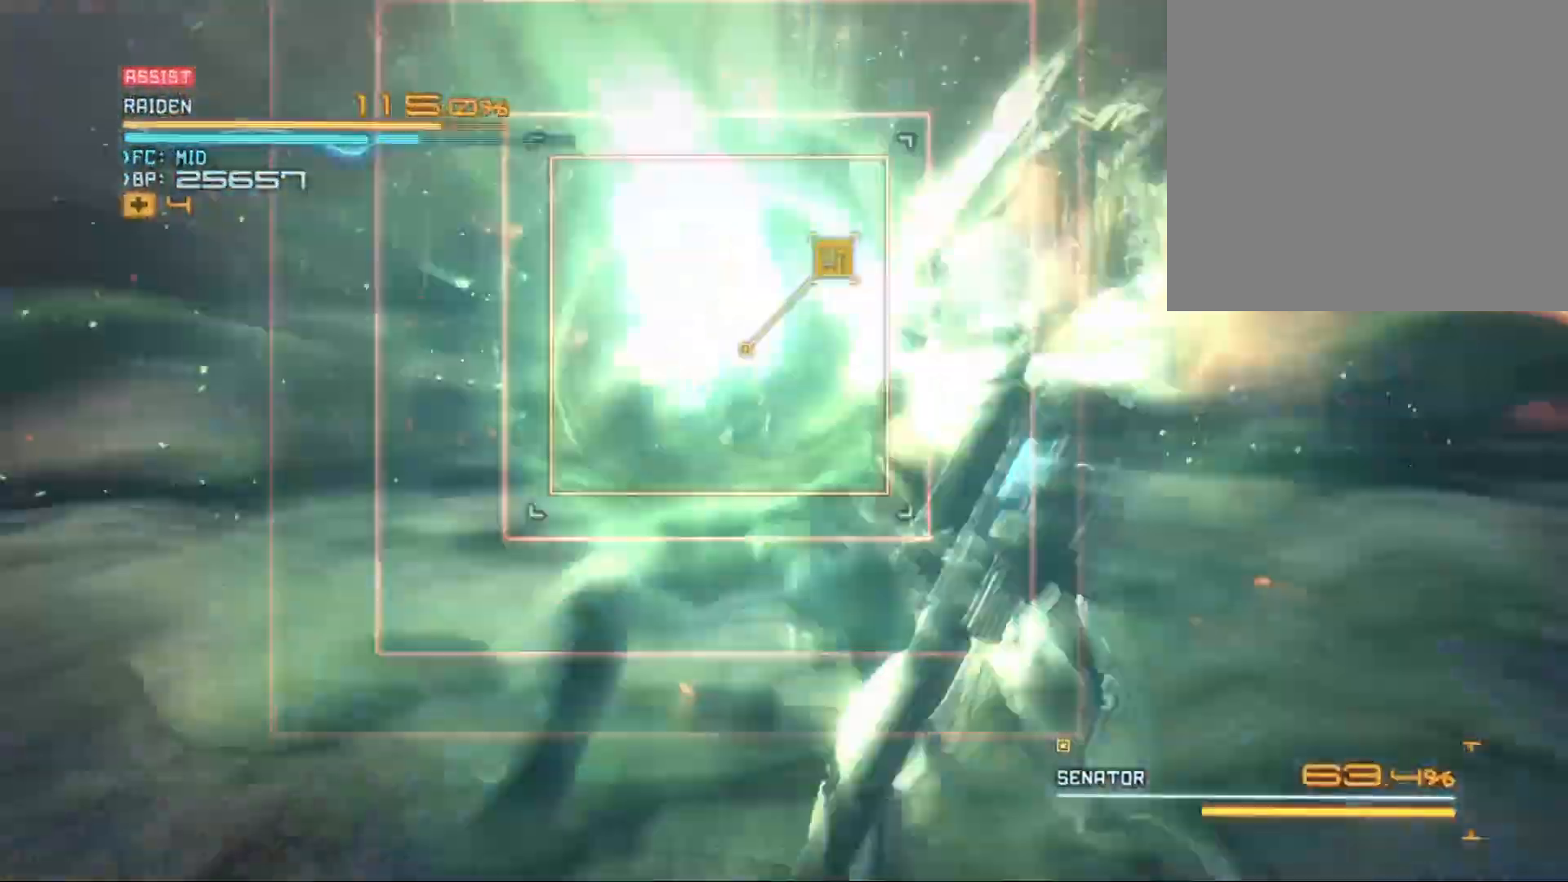
{"buttons": ["L2"], "left_stick": "up", "right_stick": "center", "events": [[433, "left_stick", "up"]]}
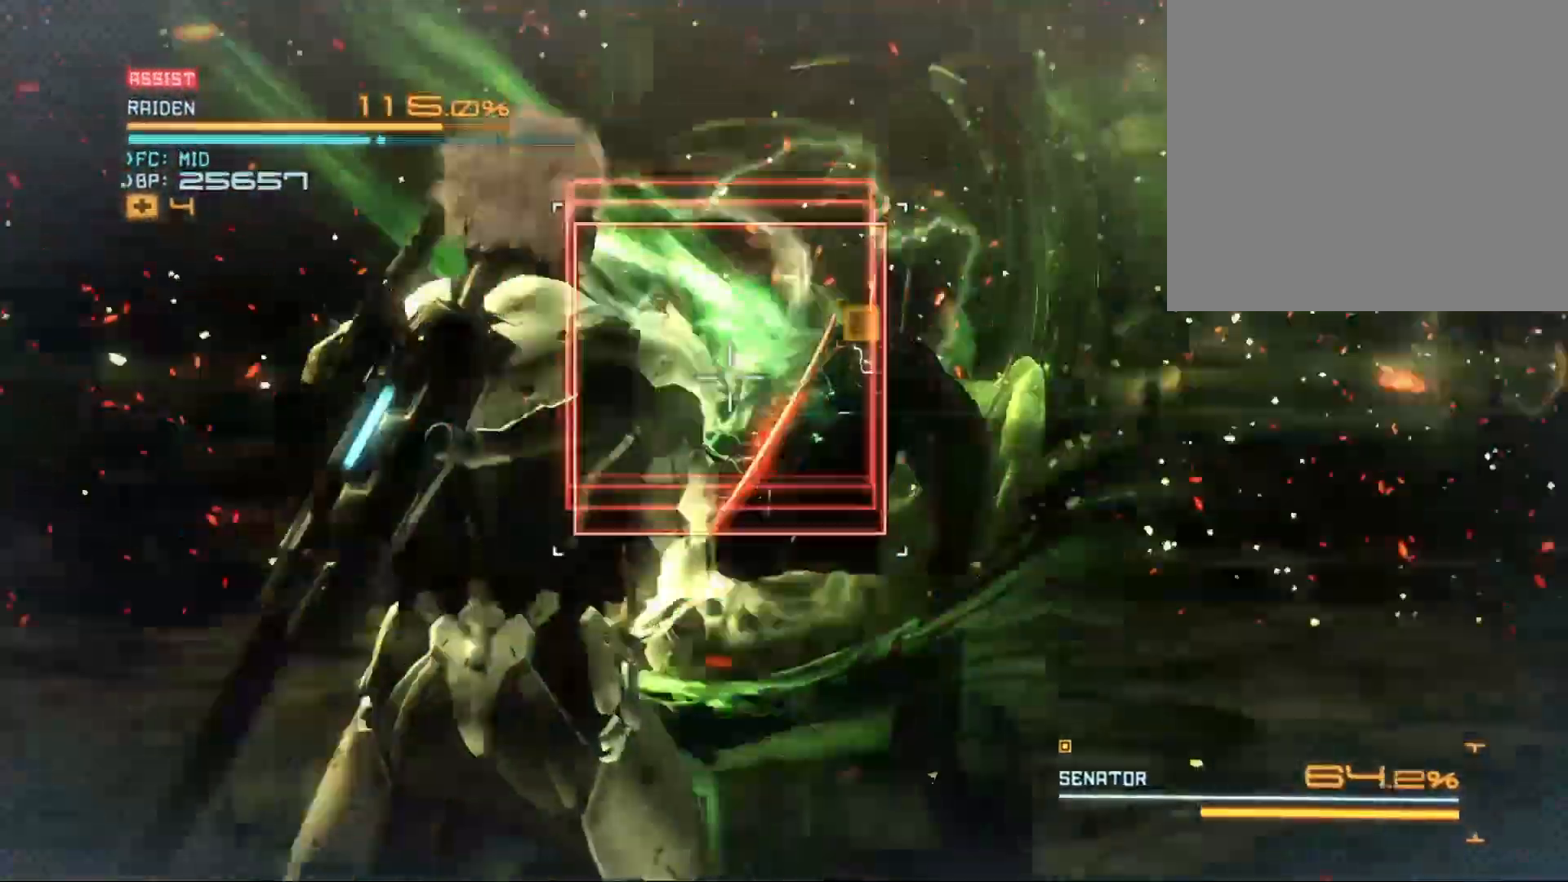
{"buttons": ["X", "L2"], "left_stick": "center", "right_stick": "center", "events": [[67, "X", "down"], [67, "left_stick", "center"], [100, "X", "up"], [167, "X", "down"], [233, "X", "up"], [333, "X", "down"], [433, "X", "up"], [500, "X", "down"]]}
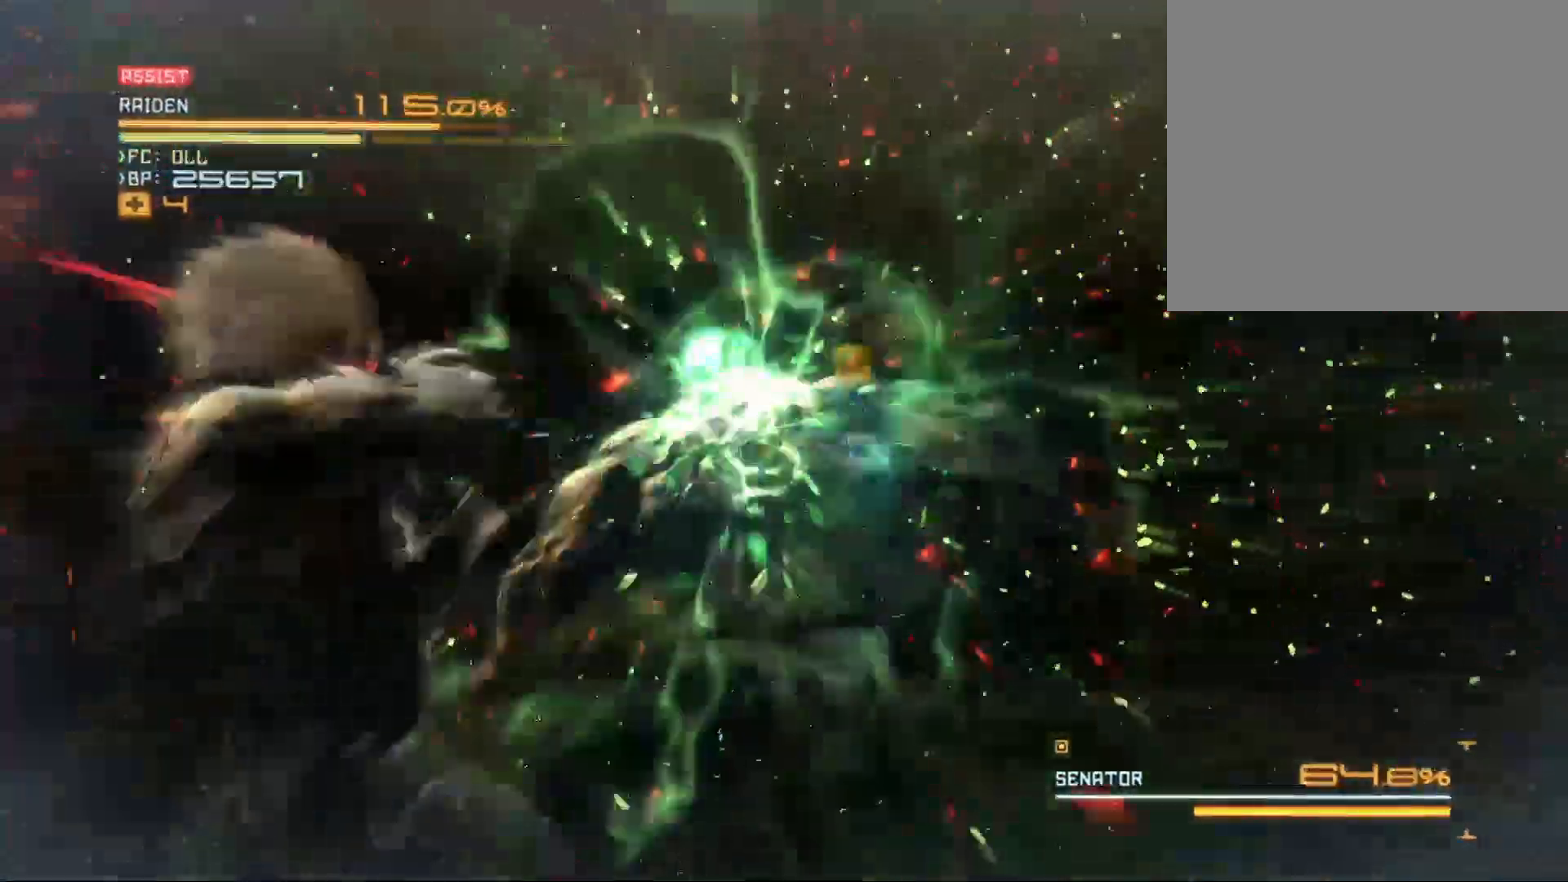
{"buttons": [], "left_stick": "up", "right_stick": "center", "events": [[67, "X", "up"], [233, "X", "down"], [300, "X", "up"], [400, "L2", "up"], [467, "left_stick", "up"]]}
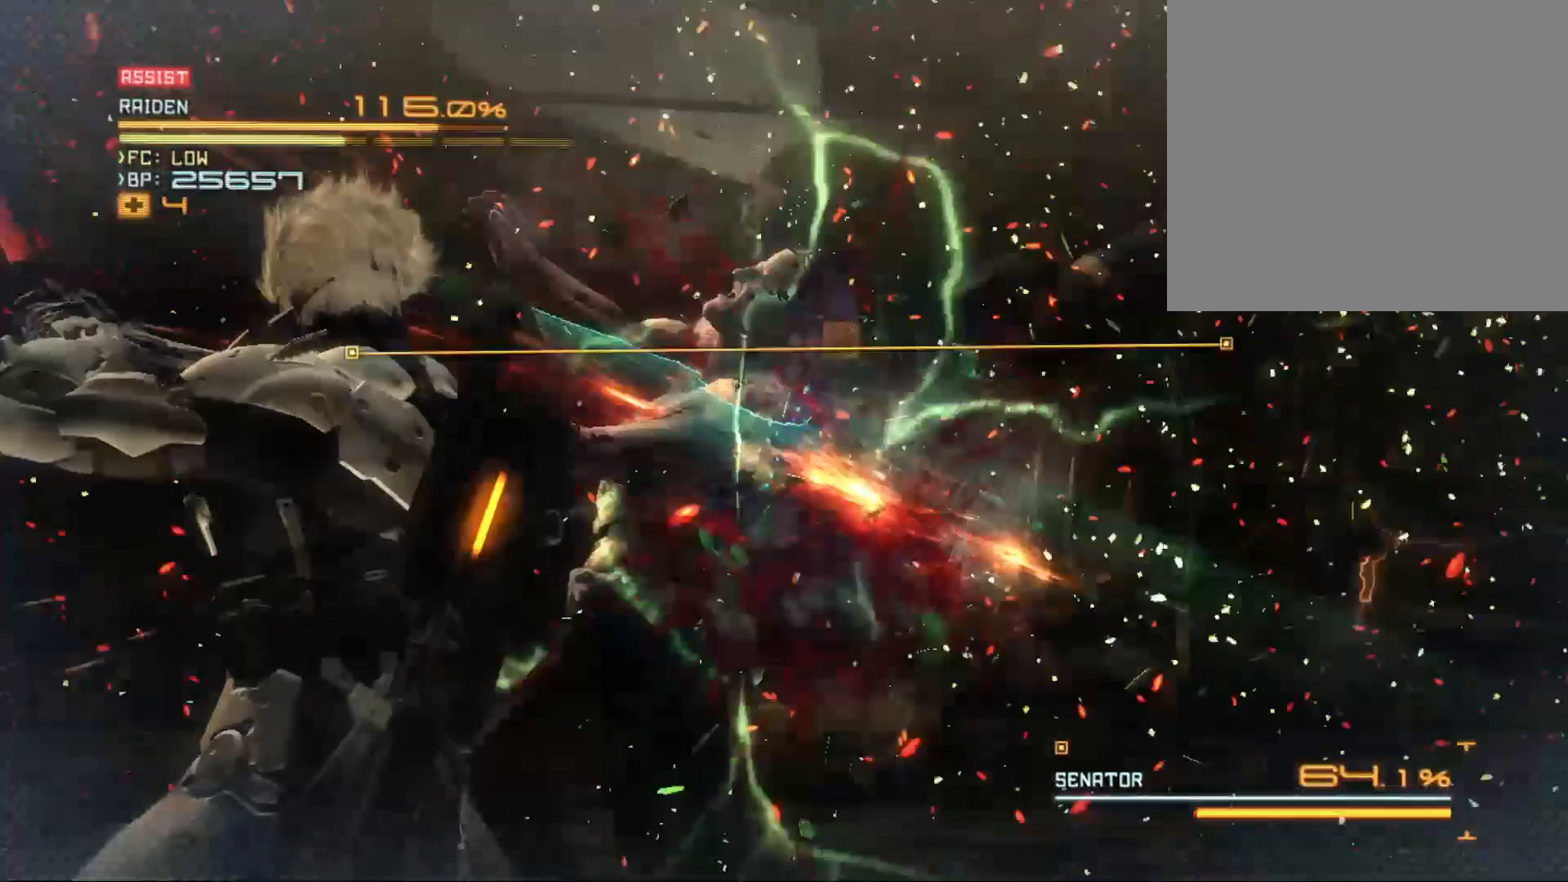
{"buttons": [], "left_stick": "up", "right_stick": "center", "events": [[33, "X", "down"], [100, "X", "up"], [200, "X", "down"], [267, "X", "up"], [367, "X", "down"], [433, "X", "up"]]}
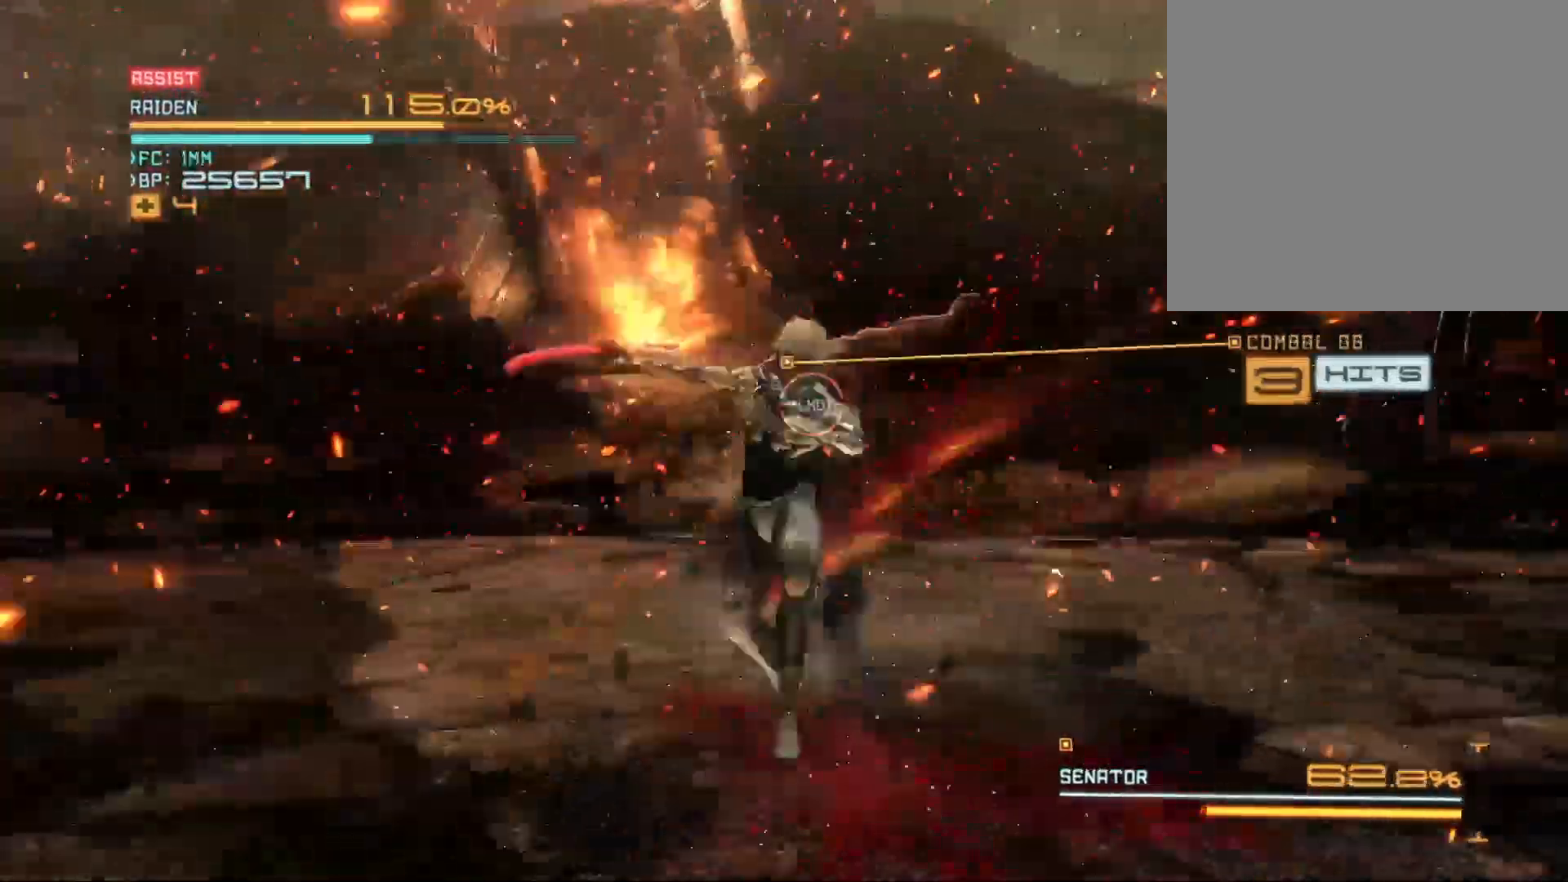
{"buttons": ["X"], "left_stick": "up", "right_stick": "center", "events": [[67, "X", "down"], [100, "X", "up"], [167, "X", "down"], [267, "X", "up"], [333, "X", "down"], [400, "X", "up"], [467, "X", "down"]]}
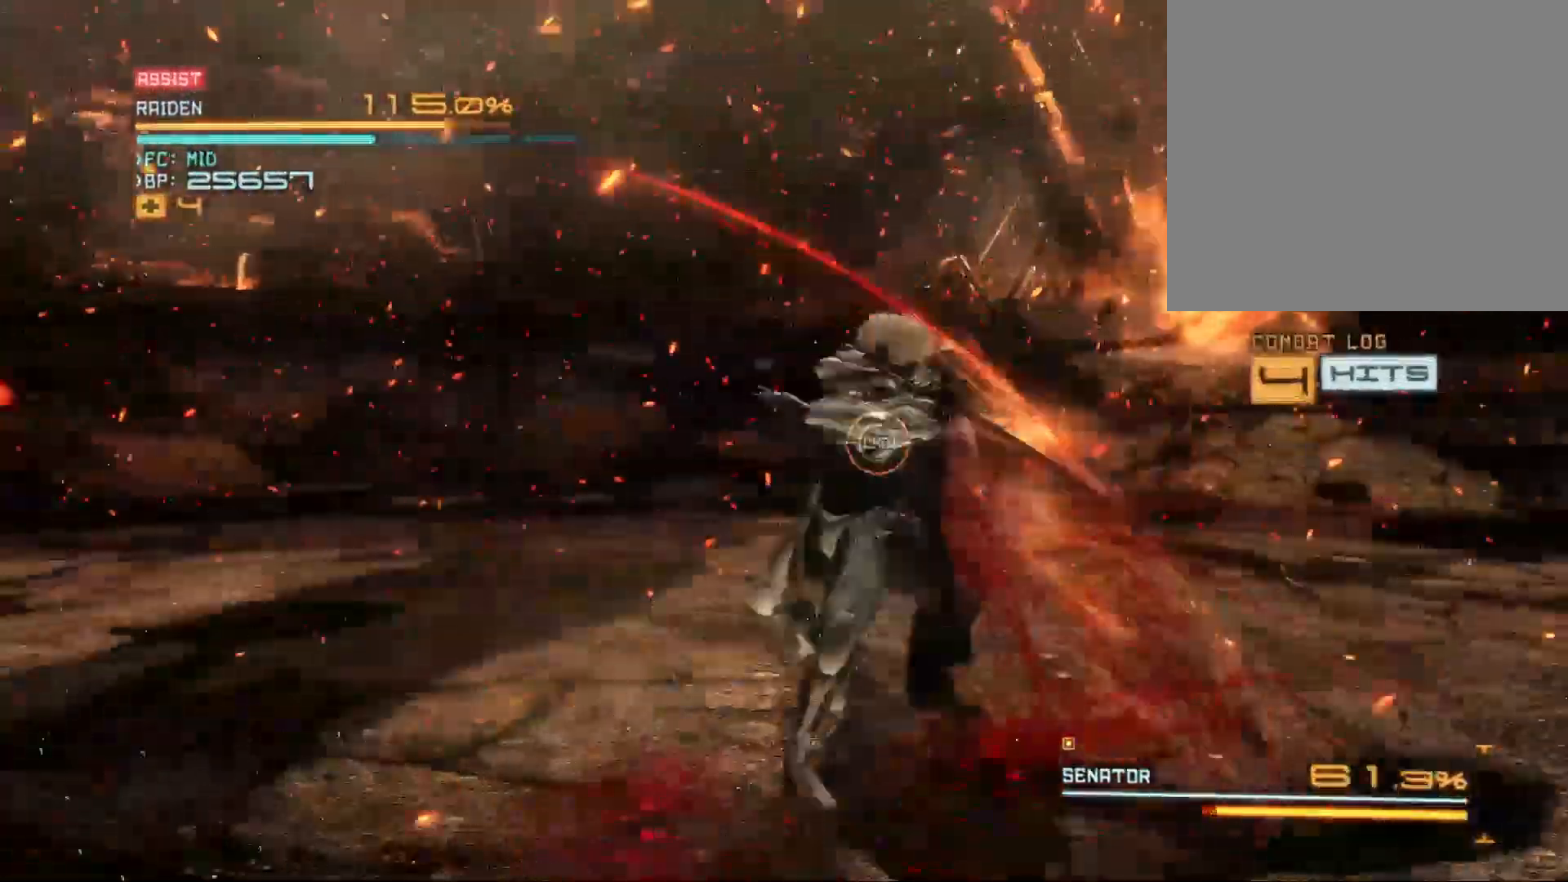
{"buttons": ["X"], "left_stick": "up", "right_stick": "center", "events": [[67, "X", "up"], [133, "X", "down"], [200, "X", "up"], [333, "X", "down"], [367, "X", "up"], [467, "X", "down"]]}
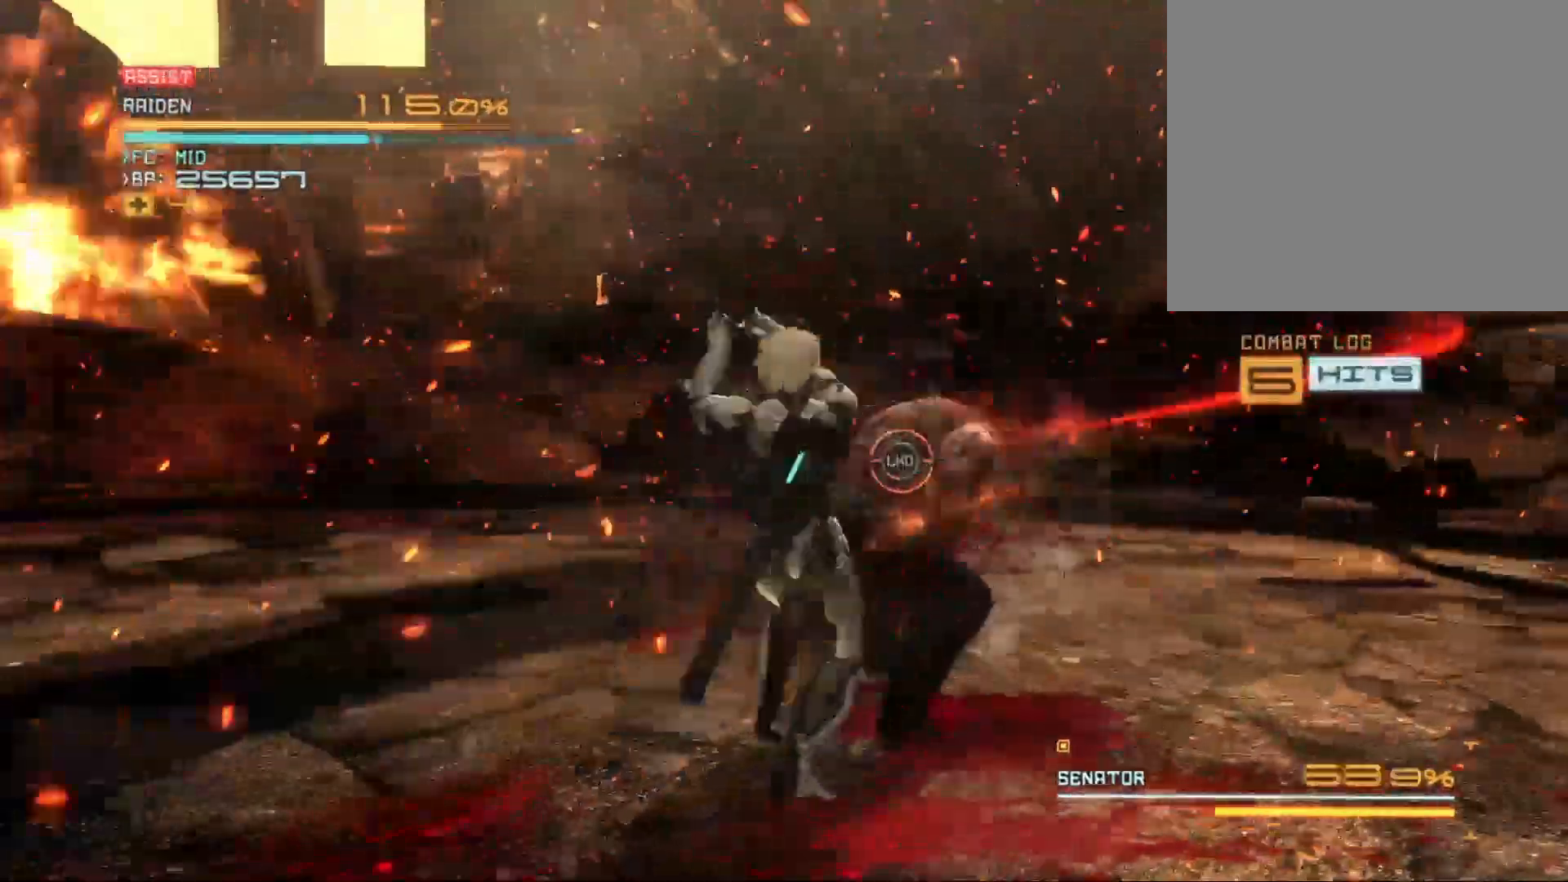
{"buttons": ["Y"], "left_stick": "up-right", "right_stick": "center", "events": [[33, "X", "up"], [100, "X", "down"], [167, "X", "up"], [300, "Y", "down"], [367, "Y", "up"], [367, "left_stick", "up-right"], [467, "Y", "down"]]}
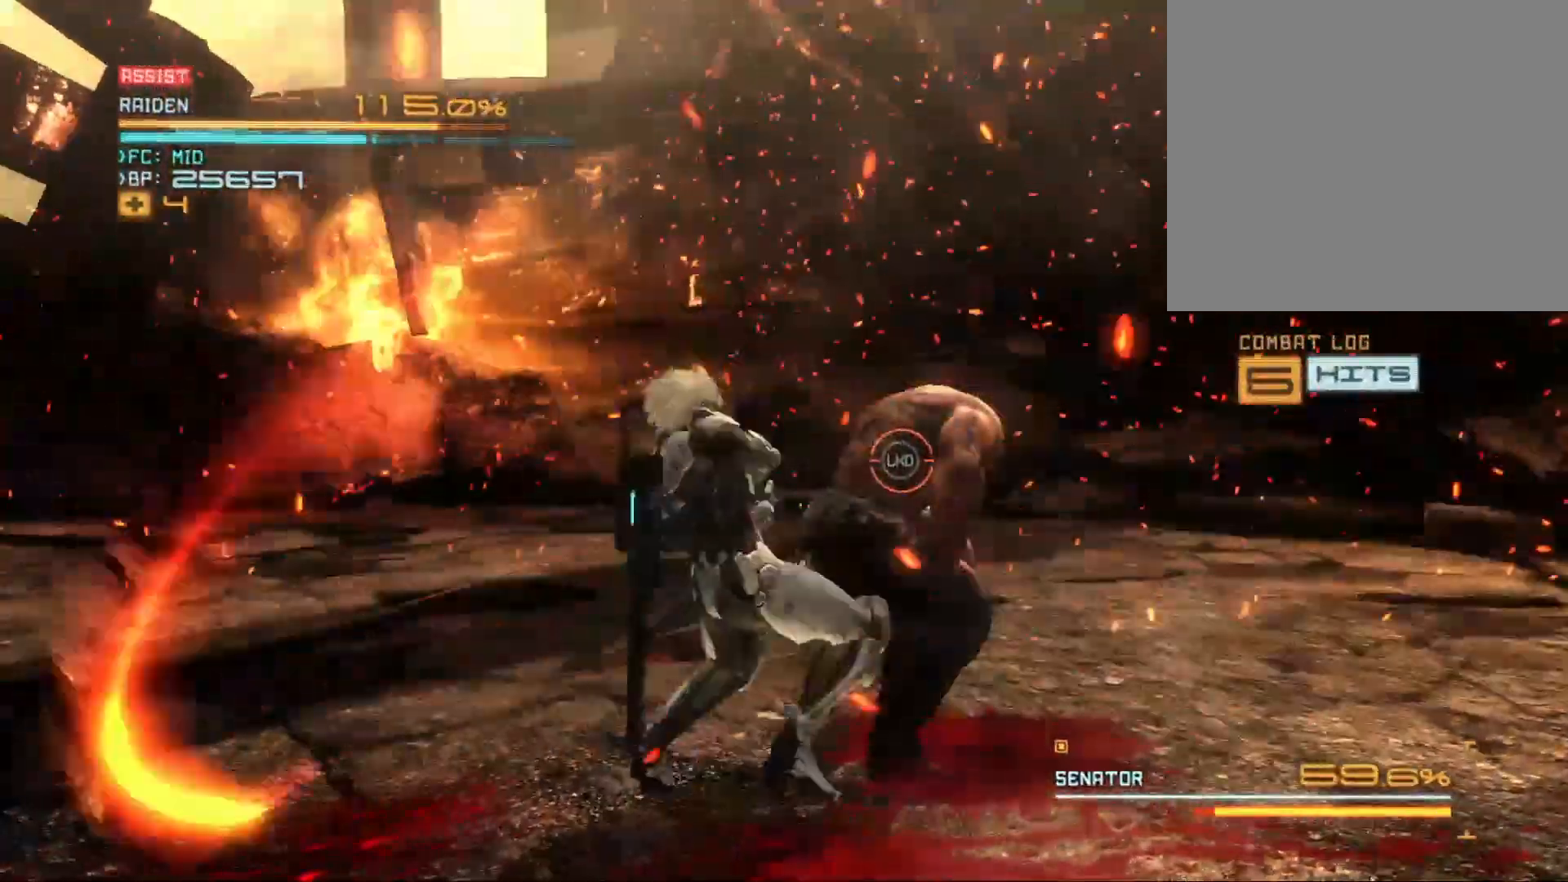
{"buttons": ["Y"], "left_stick": "up-right", "right_stick": "center", "events": [[33, "Y", "up"], [133, "Y", "down"], [200, "Y", "up"], [300, "Y", "down"], [400, "Y", "up"], [500, "Y", "down"]]}
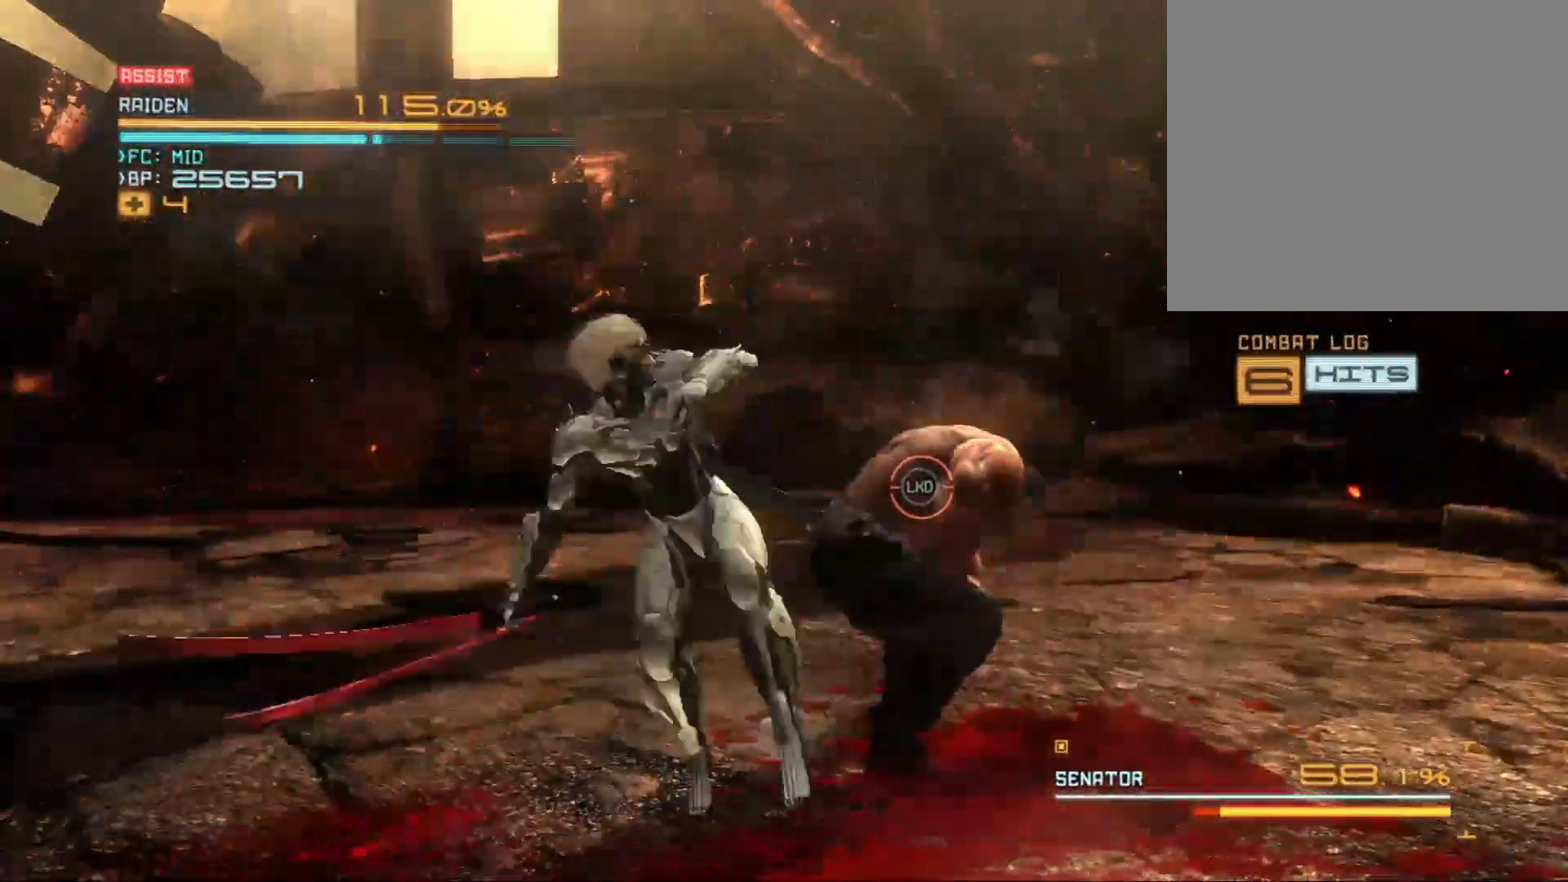
{"buttons": ["Y"], "left_stick": "up-right", "right_stick": "center", "events": [[67, "Y", "up"], [133, "Y", "down"], [233, "Y", "up"], [300, "Y", "down"], [367, "Y", "up"], [467, "Y", "down"]]}
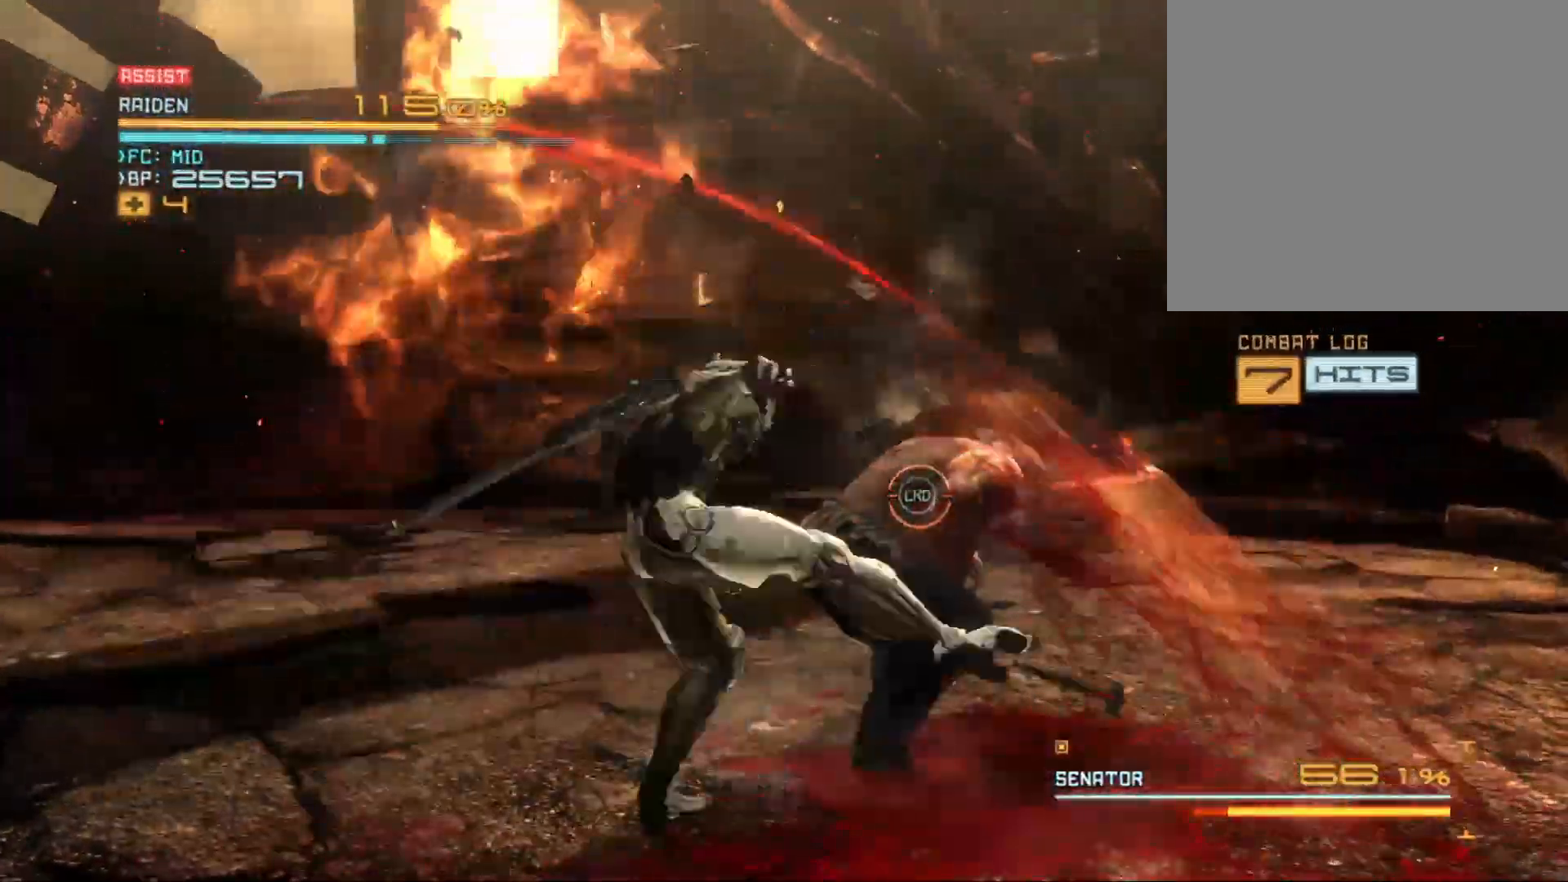
{"buttons": ["Y"], "left_stick": "up-right", "right_stick": "center", "events": [[67, "Y", "up"], [133, "Y", "down"], [233, "Y", "up"], [300, "Y", "down"], [400, "Y", "up"], [500, "Y", "down"]]}
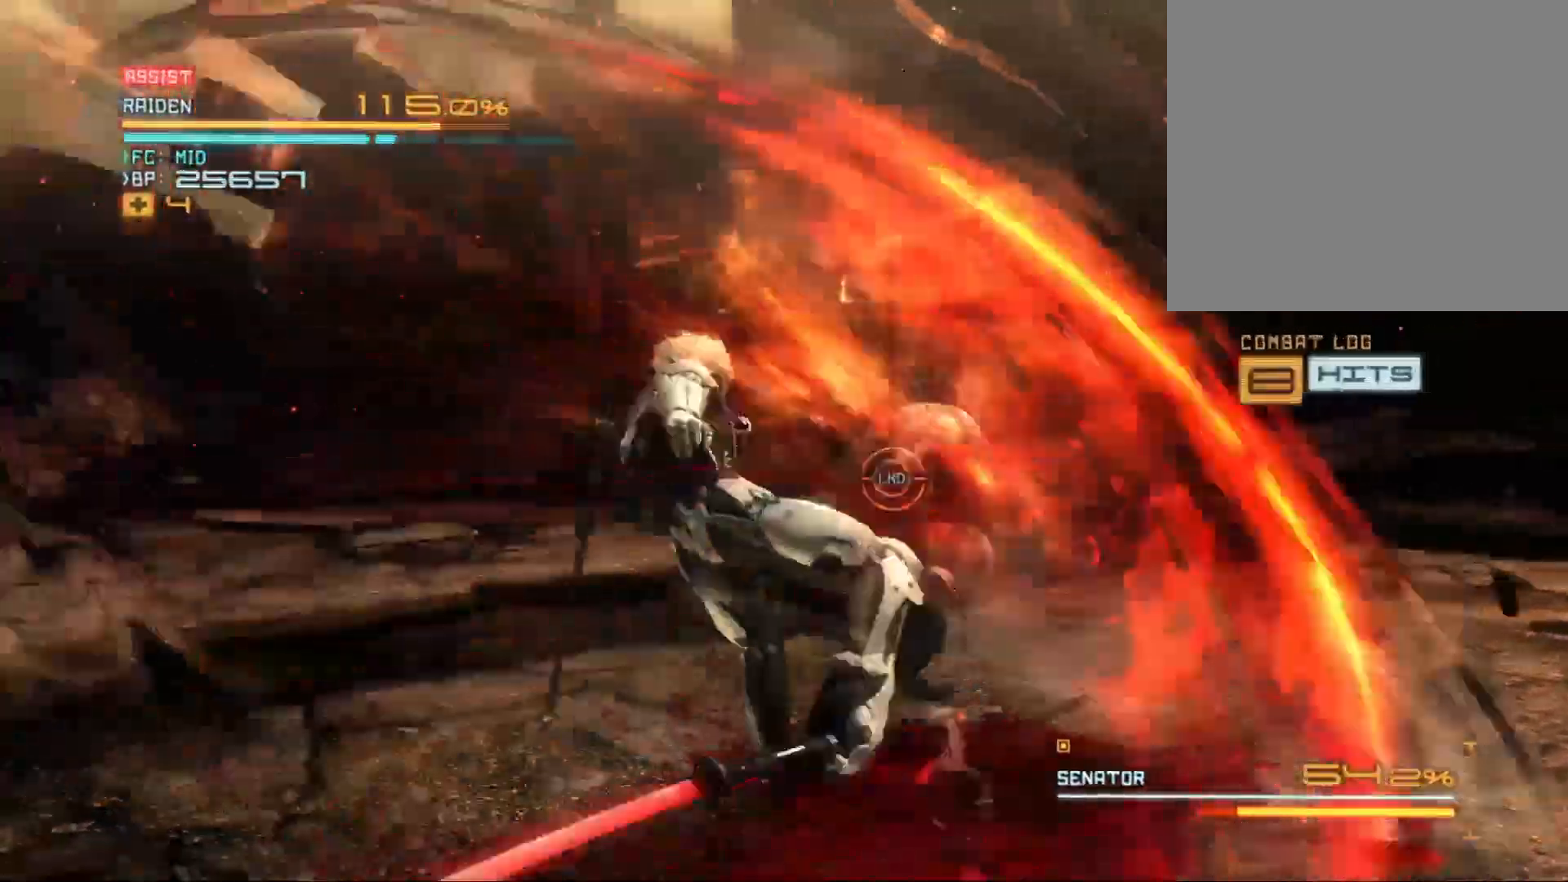
{"buttons": ["Y"], "left_stick": "up-right", "right_stick": "center", "events": [[67, "Y", "up"], [133, "Y", "down"], [233, "Y", "up"], [300, "Y", "down"], [400, "Y", "up"], [500, "Y", "down"]]}
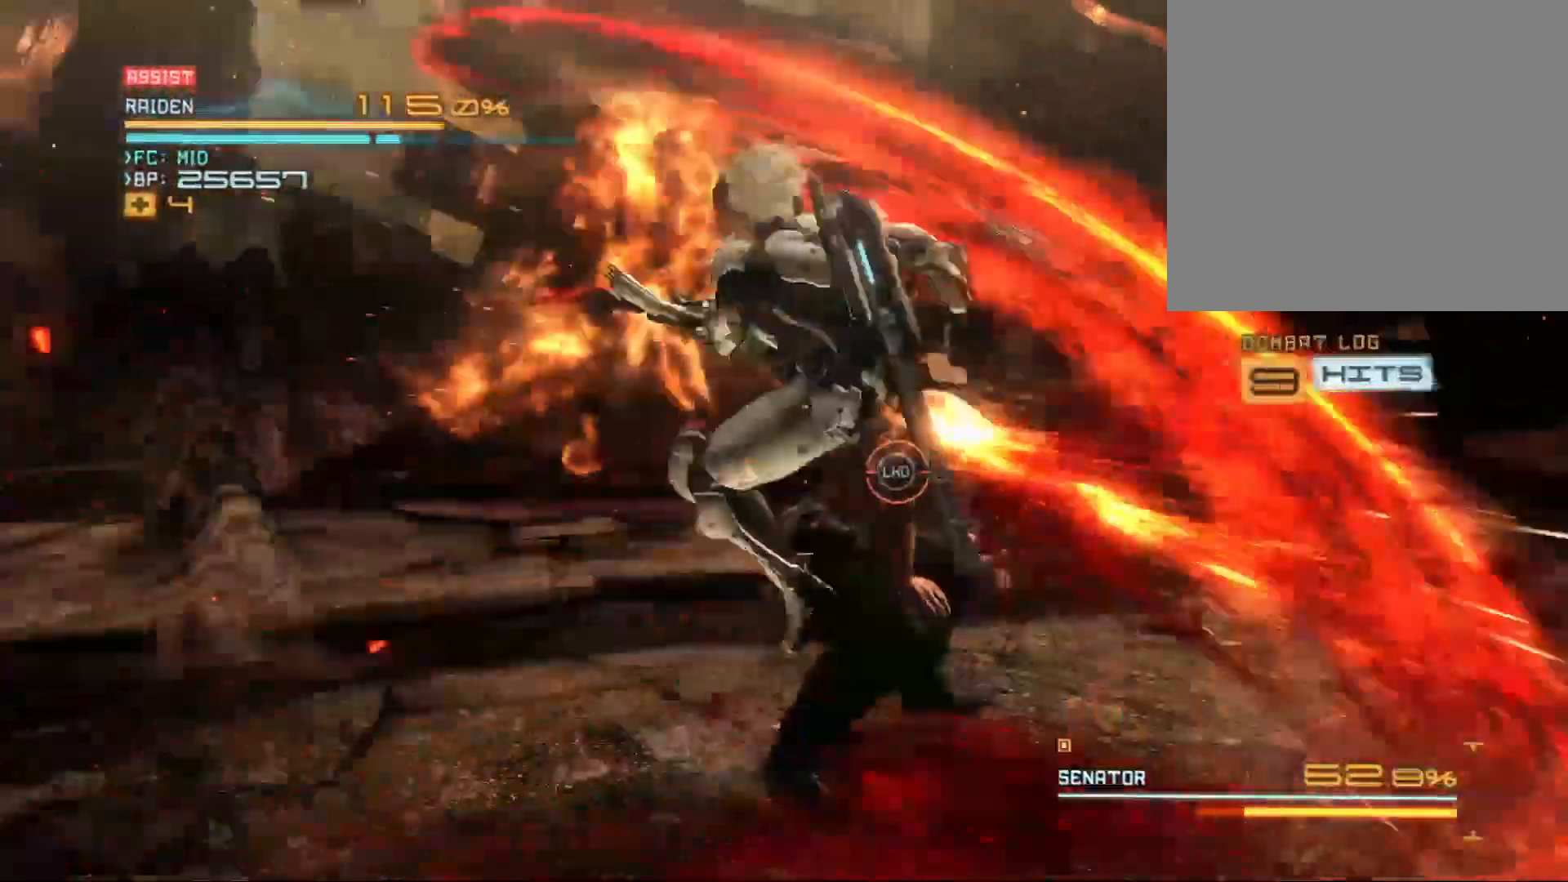
{"buttons": [], "left_stick": "up-right", "right_stick": "center", "events": [[67, "Y", "up"], [167, "Y", "down"], [233, "Y", "up"], [333, "Y", "down"], [433, "Y", "up"]]}
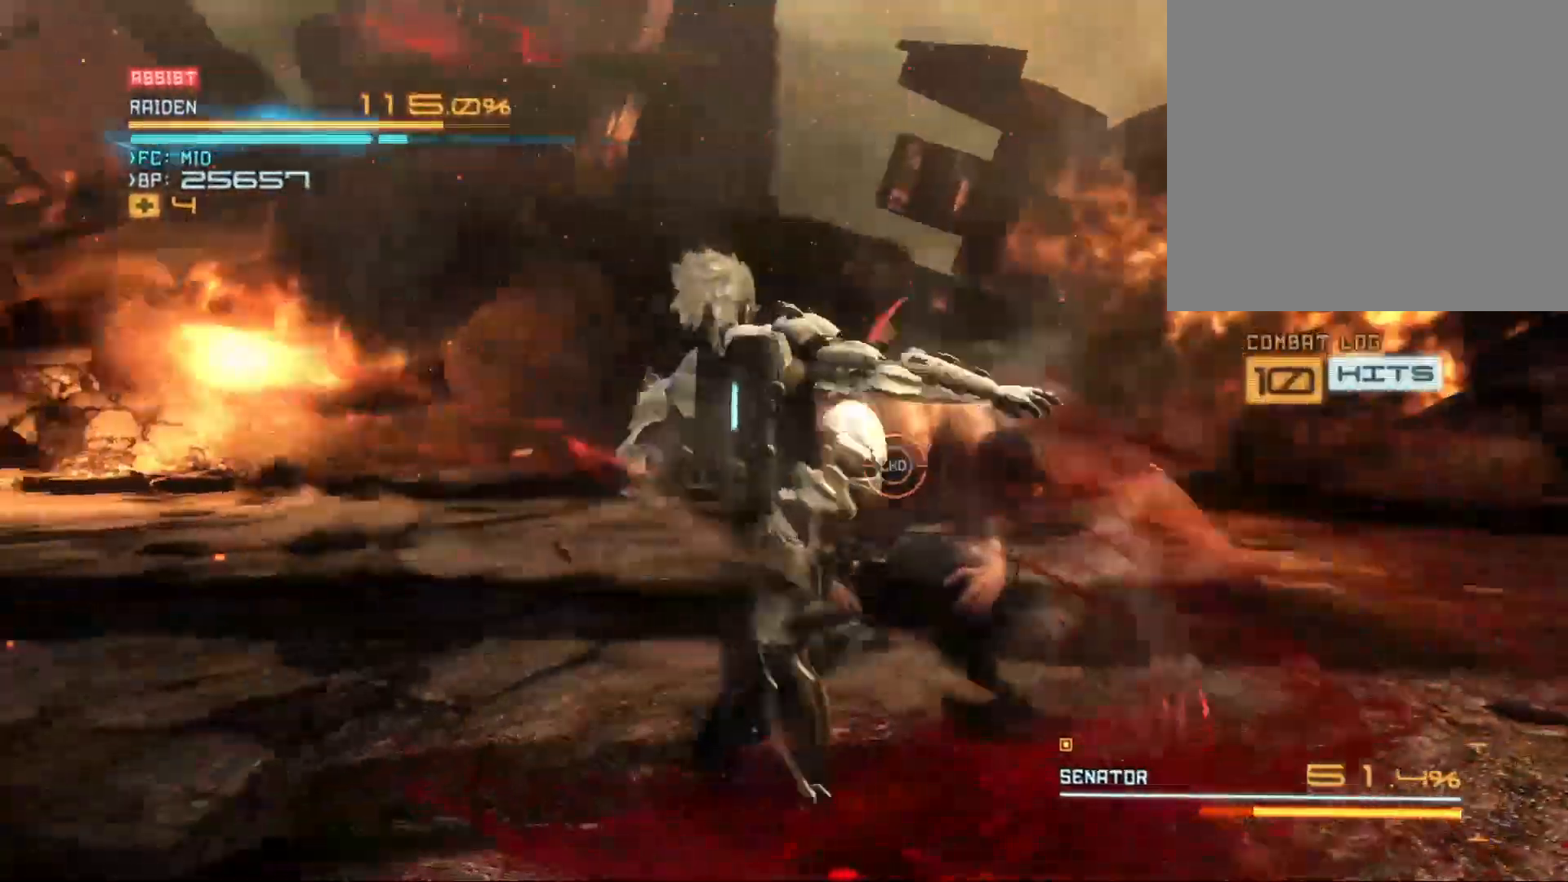
{"buttons": [], "left_stick": "up-right", "right_stick": "center", "events": [[33, "Y", "down"], [100, "Y", "up"], [200, "Y", "down"], [267, "Y", "up"], [367, "Y", "down"], [433, "Y", "up"]]}
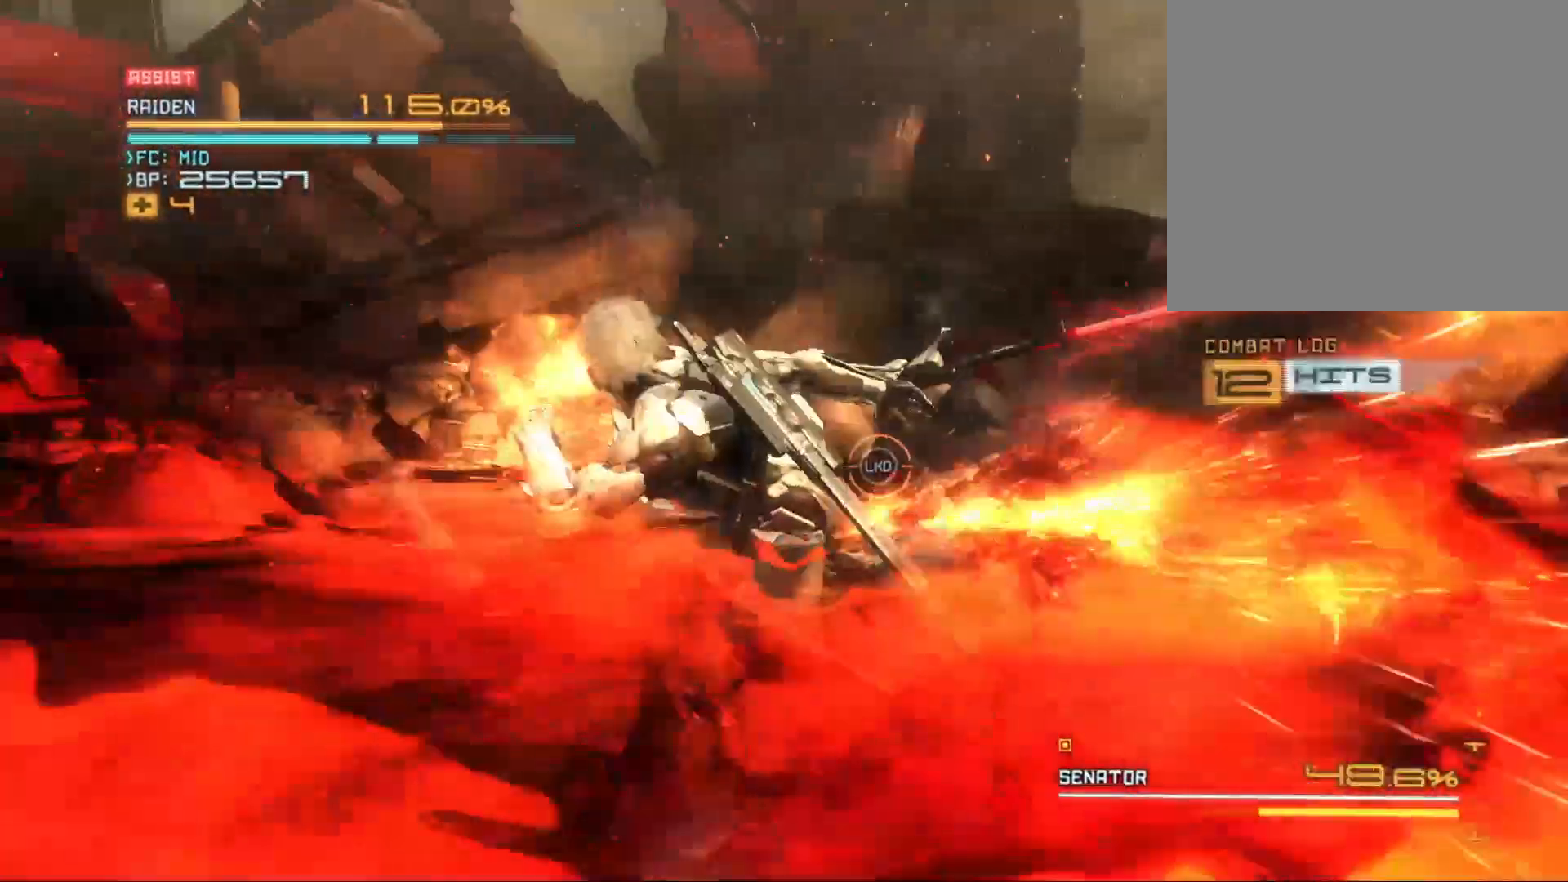
{"buttons": [], "left_stick": "up-right", "right_stick": "center", "events": [[33, "Y", "down"], [133, "Y", "up"], [233, "Y", "down"], [300, "Y", "up"], [433, "Y", "down"], [500, "Y", "up"]]}
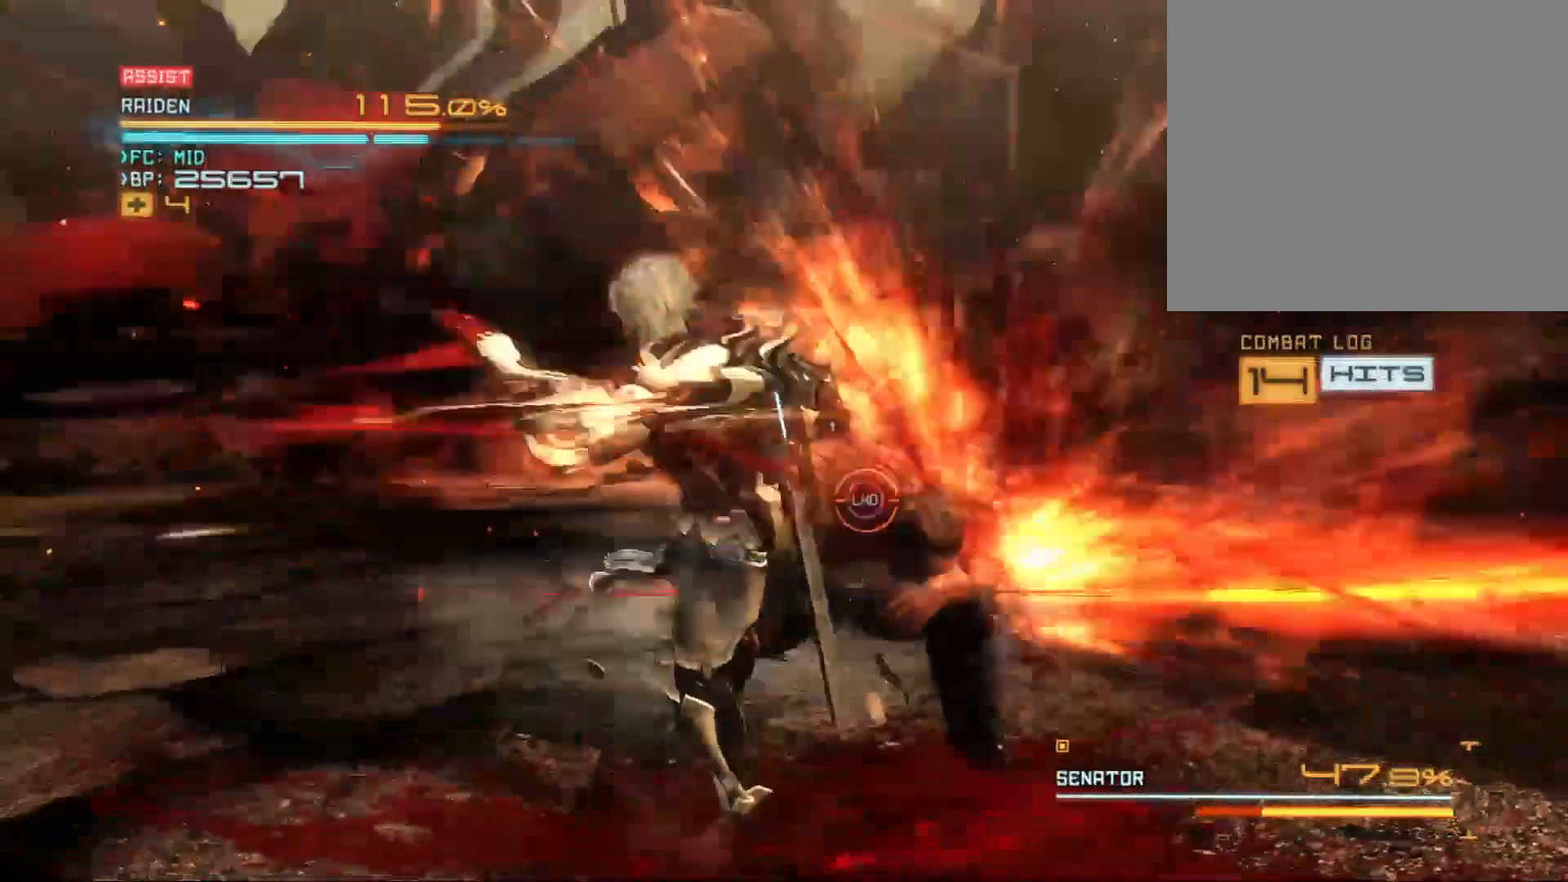
{"buttons": ["Y"], "left_stick": "up-right", "right_stick": "center", "events": [[100, "Y", "down"], [167, "Y", "up"], [467, "Y", "down"]]}
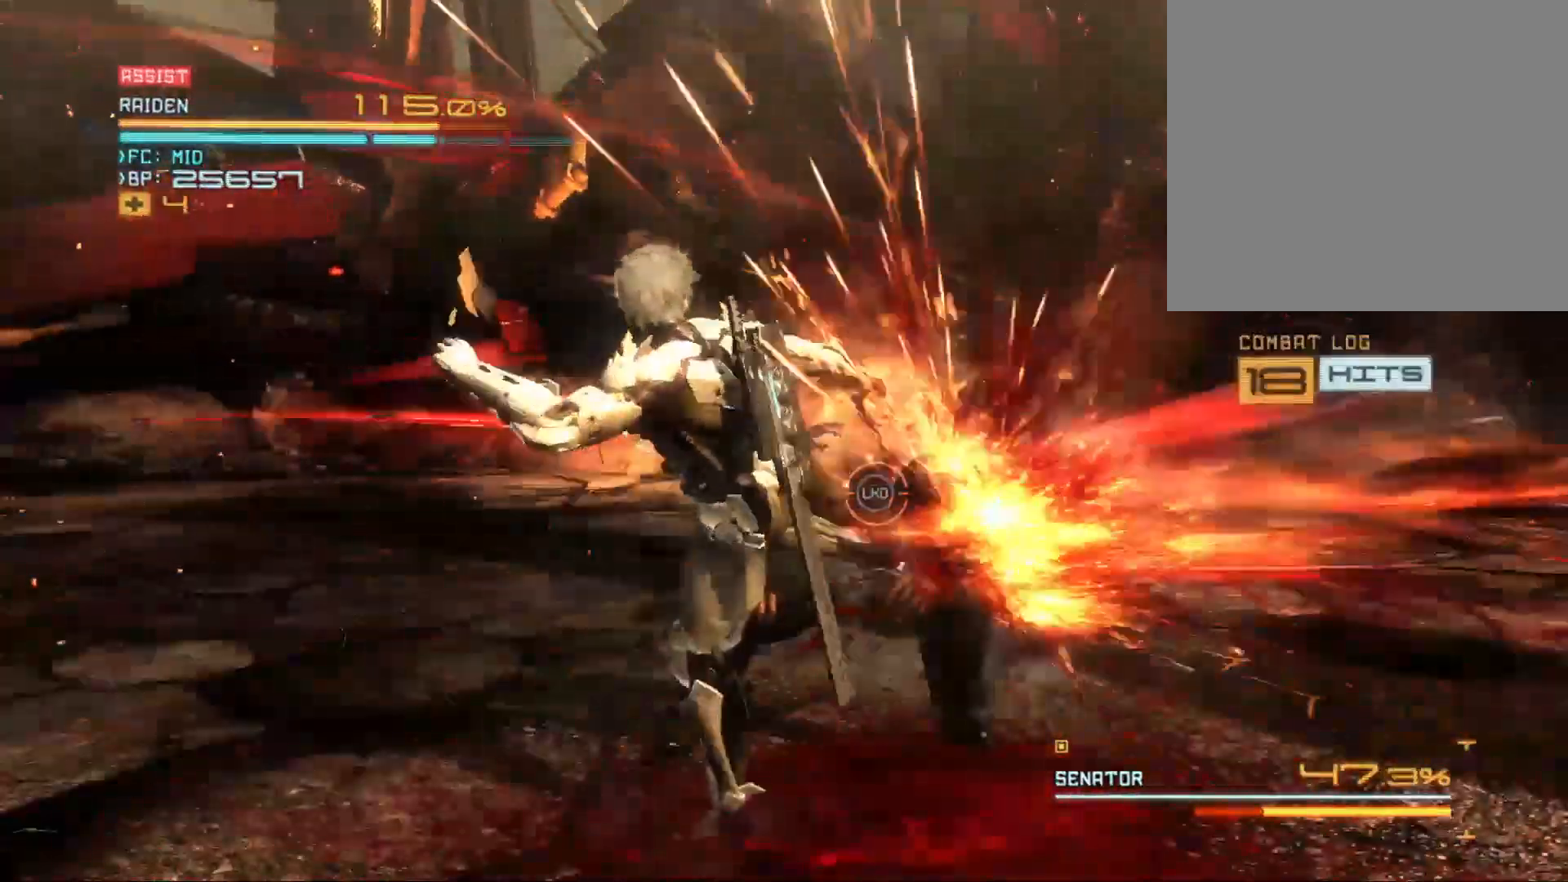
{"buttons": [], "left_stick": "up-right", "right_stick": "center", "events": [[33, "Y", "up"], [100, "Y", "down"], [200, "Y", "up"], [300, "Y", "down"], [433, "Y", "up"], [467, "Y", "down"], [500, "Y", "up"]]}
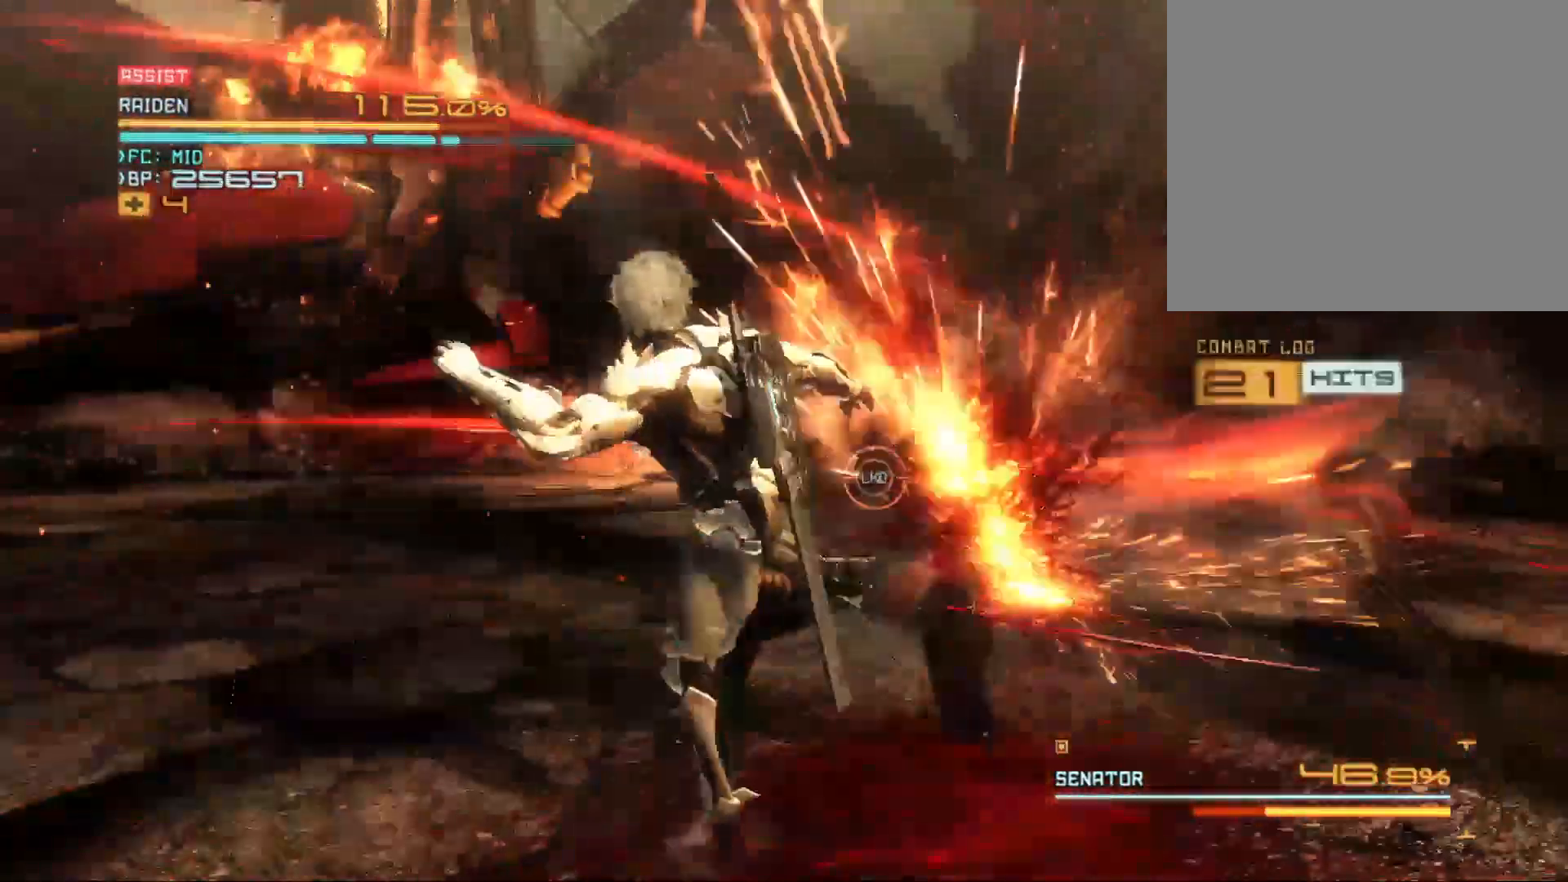
{"buttons": [], "left_stick": "up-right", "right_stick": "center", "events": [[133, "Y", "down"], [200, "Y", "up"], [267, "Y", "down"], [500, "Y", "up"]]}
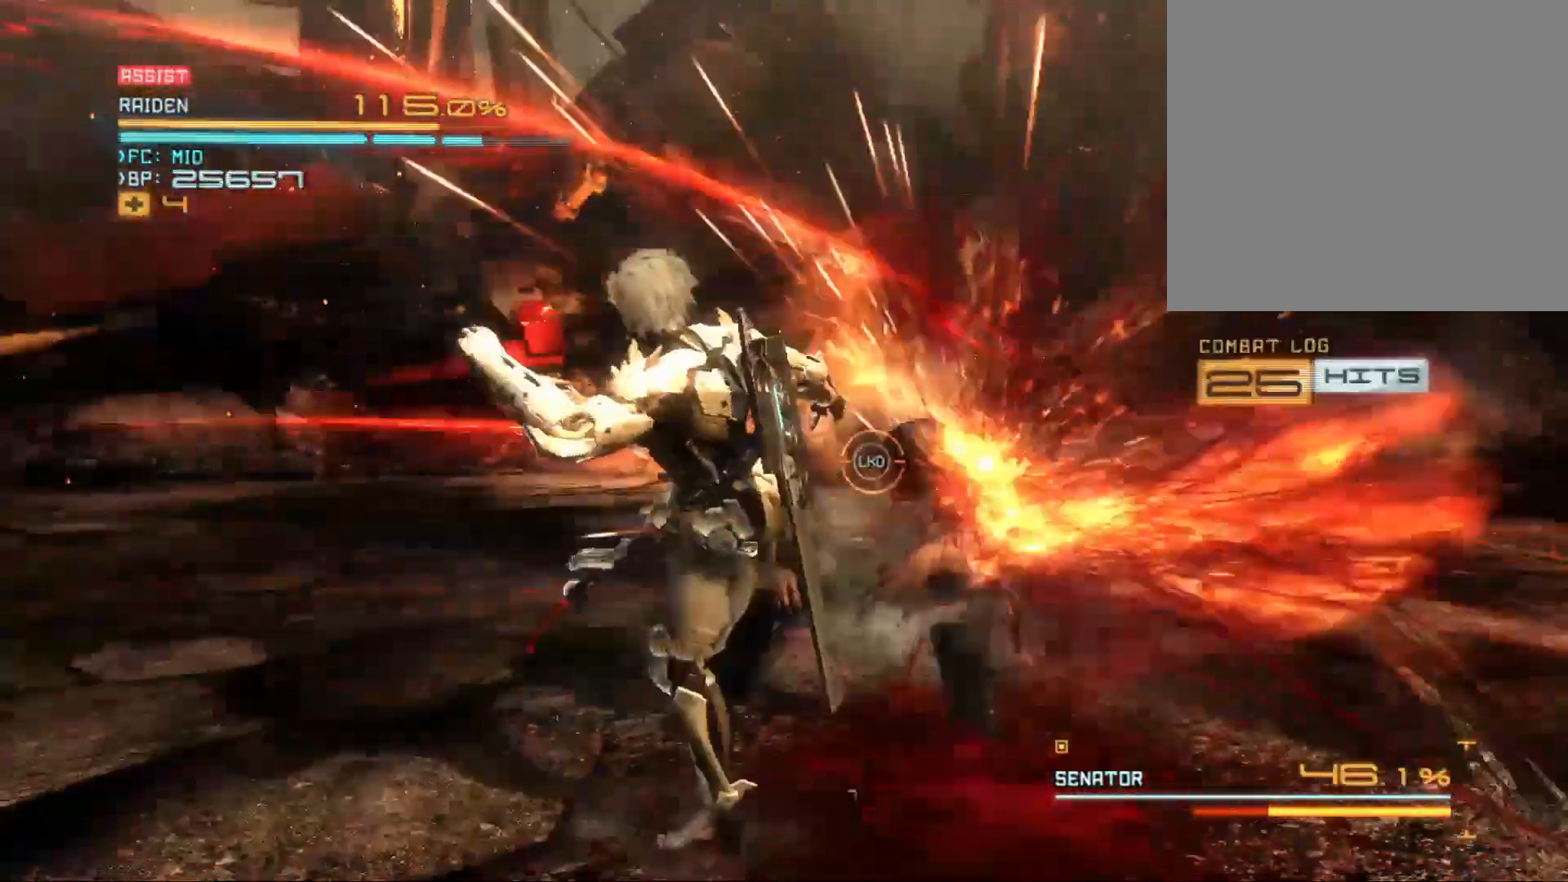
{"buttons": [], "left_stick": "up-right", "right_stick": "center", "events": [[133, "Y", "down"], [233, "Y", "up"], [433, "Y", "down"], [500, "Y", "up"]]}
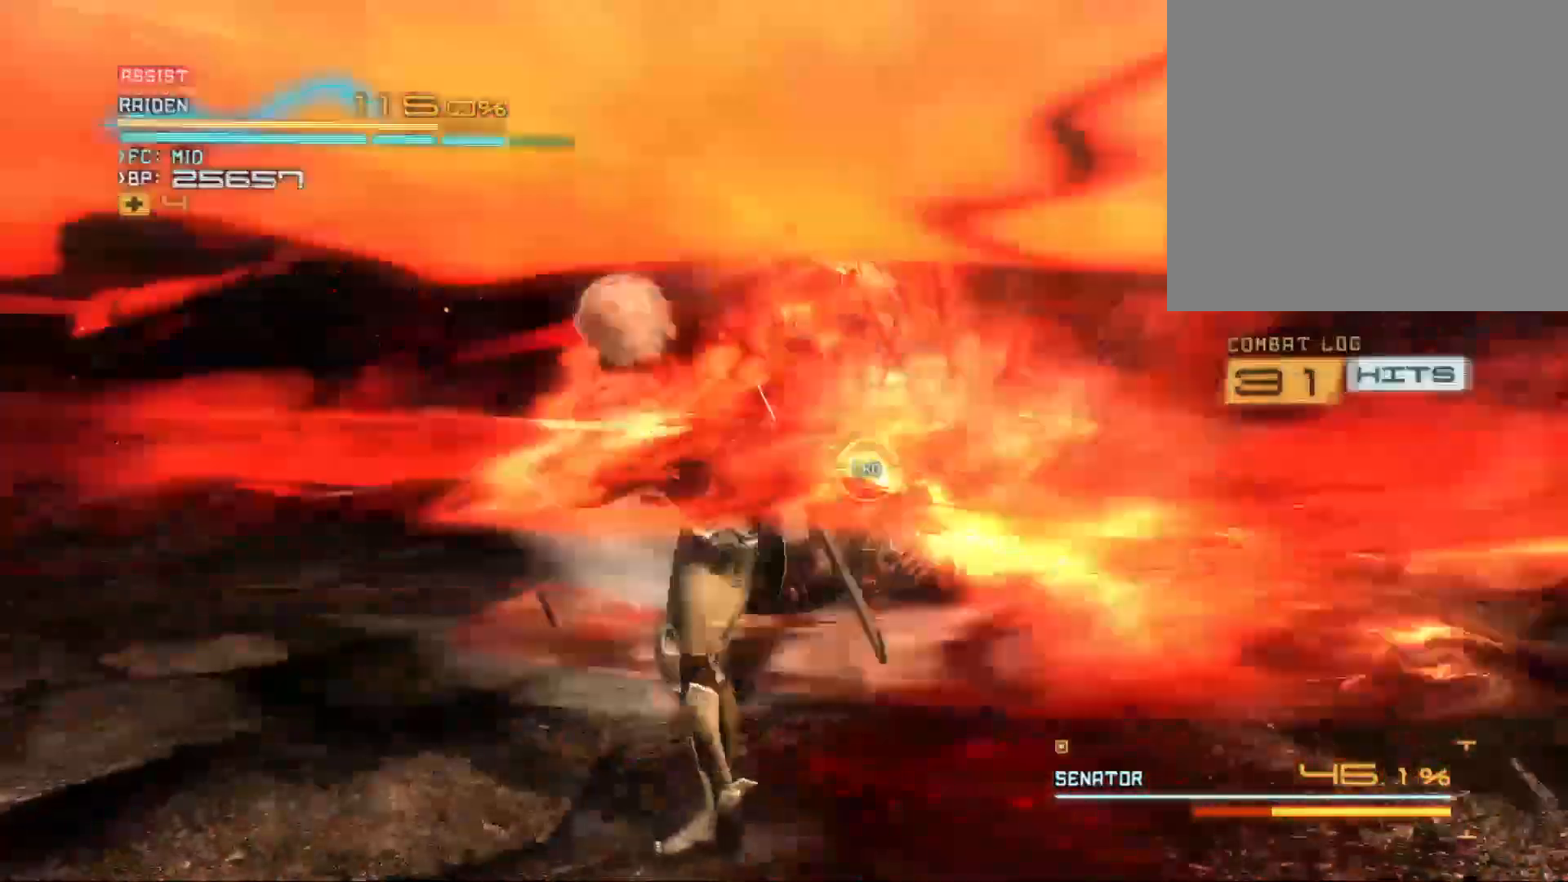
{"buttons": [], "left_stick": "up-right", "right_stick": "center", "events": [[67, "Y", "down"], [167, "Y", "up"], [267, "Y", "down"], [333, "Y", "up"], [433, "Y", "down"], [500, "Y", "up"]]}
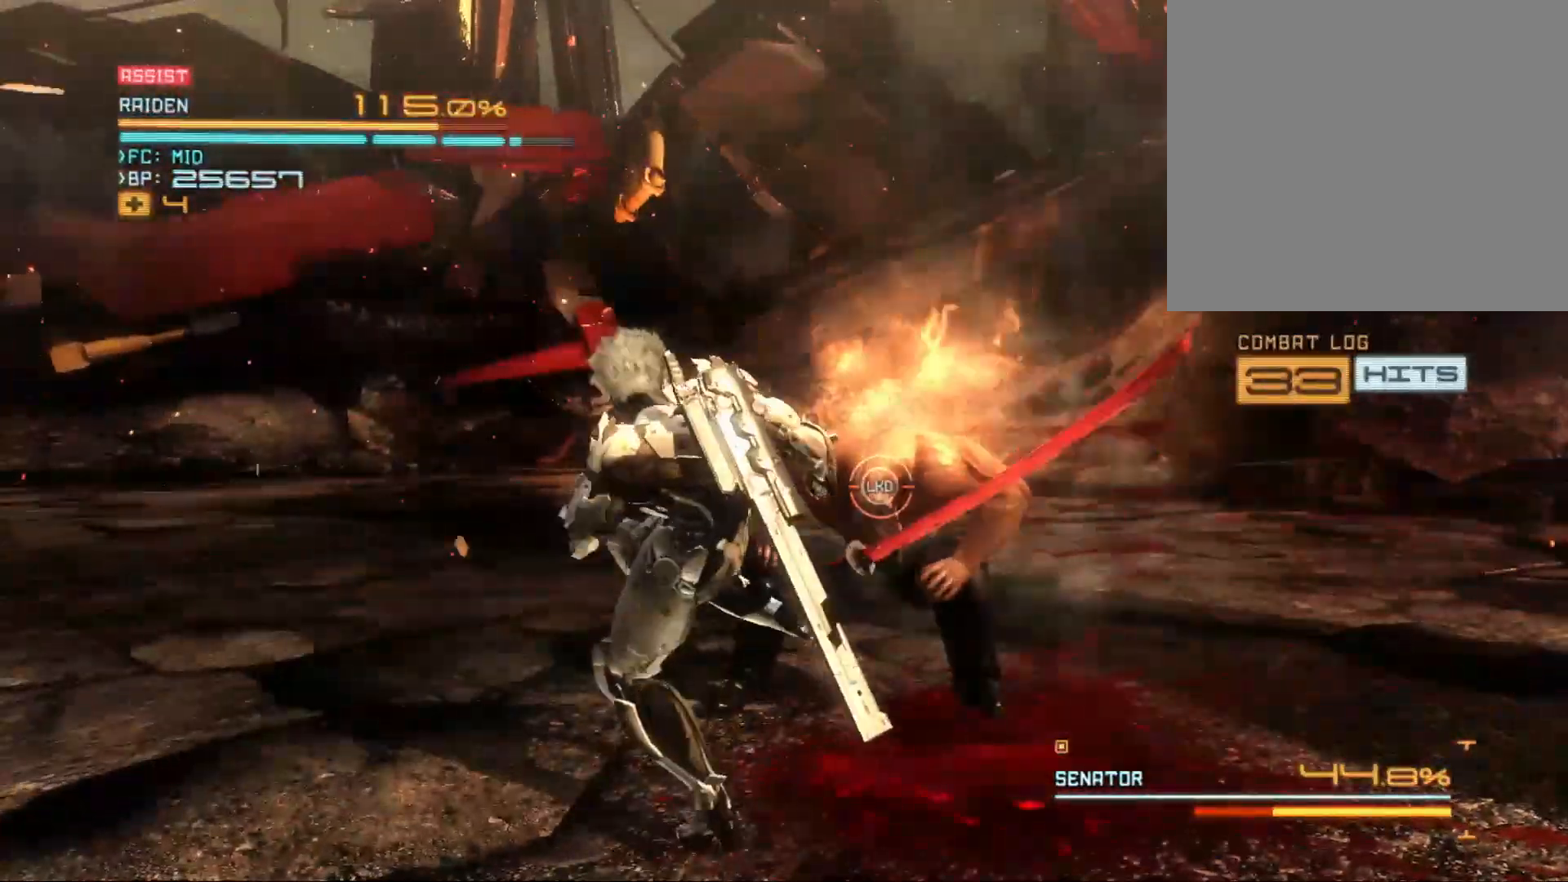
{"buttons": ["Y"], "left_stick": "up-right", "right_stick": "center", "events": [[100, "Y", "down"], [167, "Y", "up"], [300, "Y", "down"], [333, "Y", "up"], [433, "Y", "down"]]}
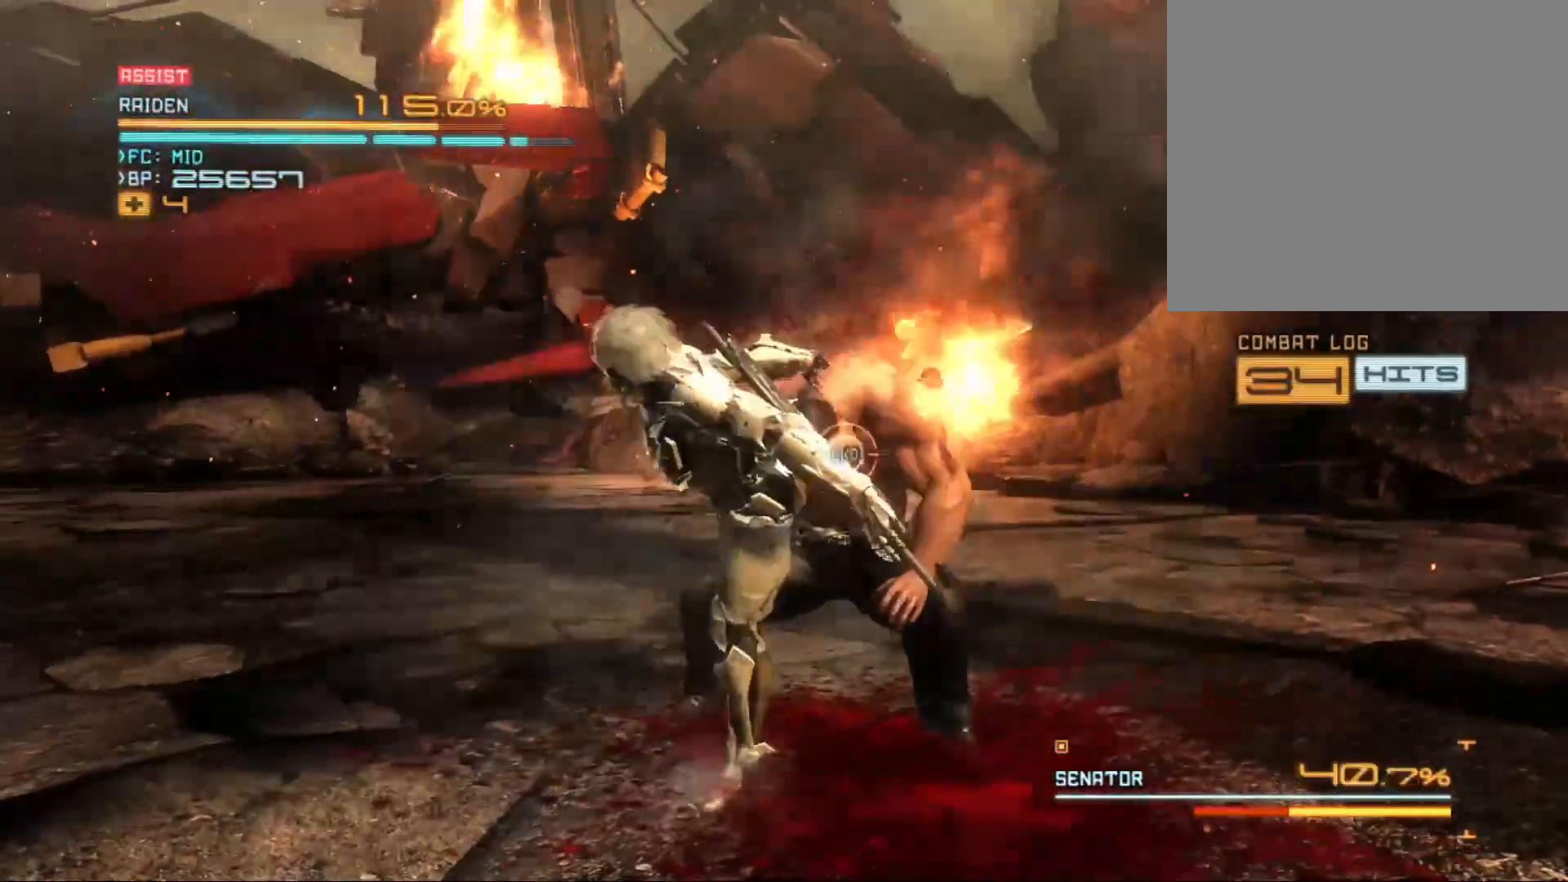
{"buttons": ["Y"], "left_stick": "up-right", "right_stick": "center", "events": [[33, "Y", "up"], [133, "Y", "down"], [200, "Y", "up"], [300, "Y", "down"], [400, "Y", "up"], [500, "Y", "down"]]}
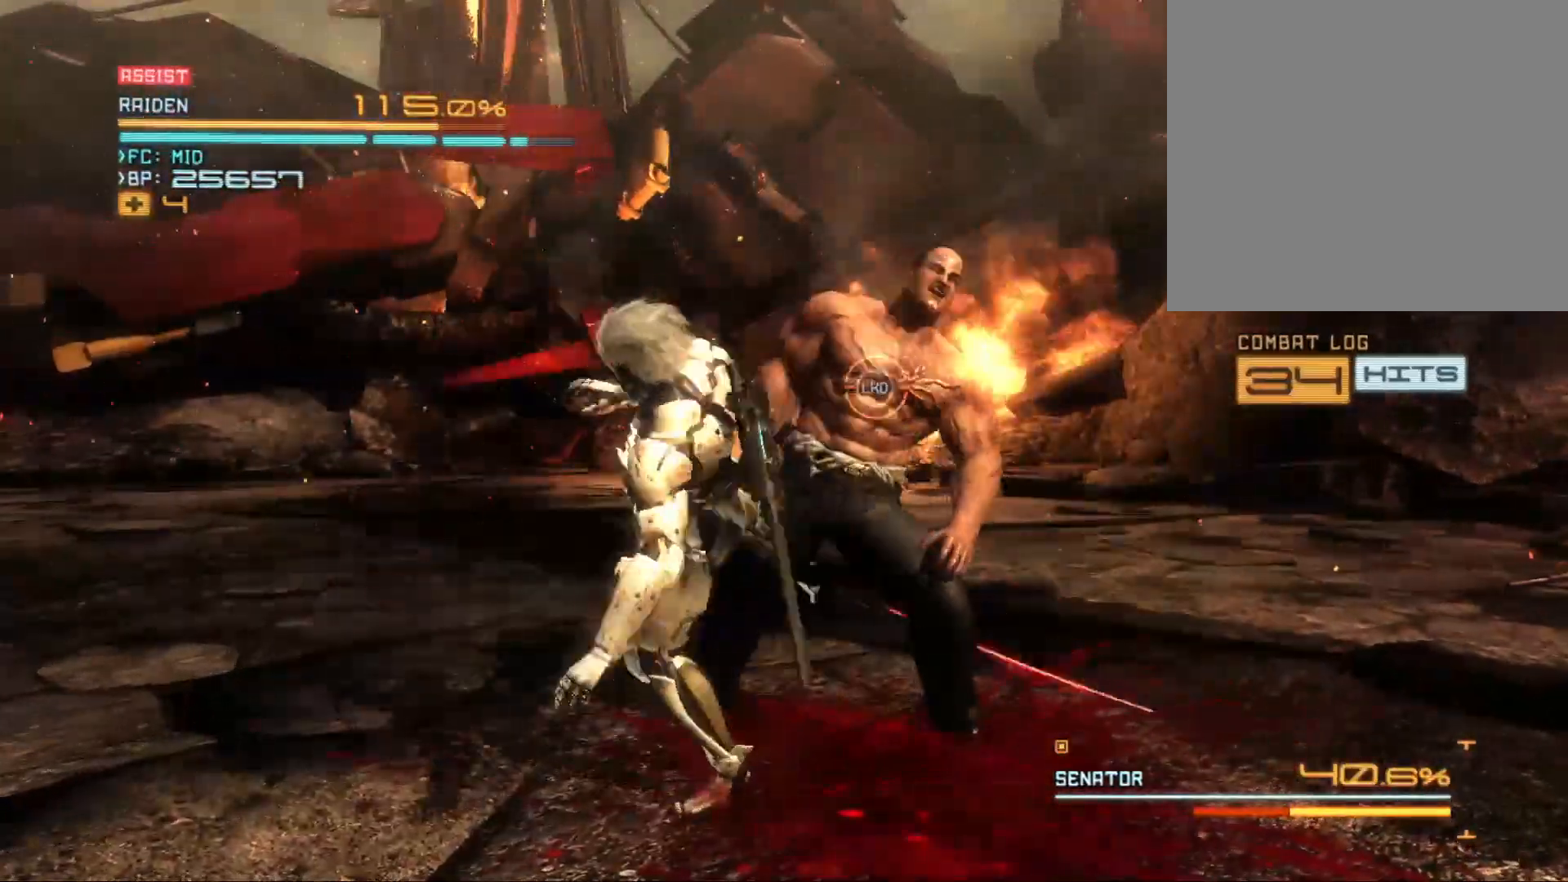
{"buttons": [], "left_stick": "up-right", "right_stick": "center", "events": [[67, "Y", "up"], [167, "Y", "down"], [233, "Y", "up"], [367, "X", "down"], [433, "X", "up"]]}
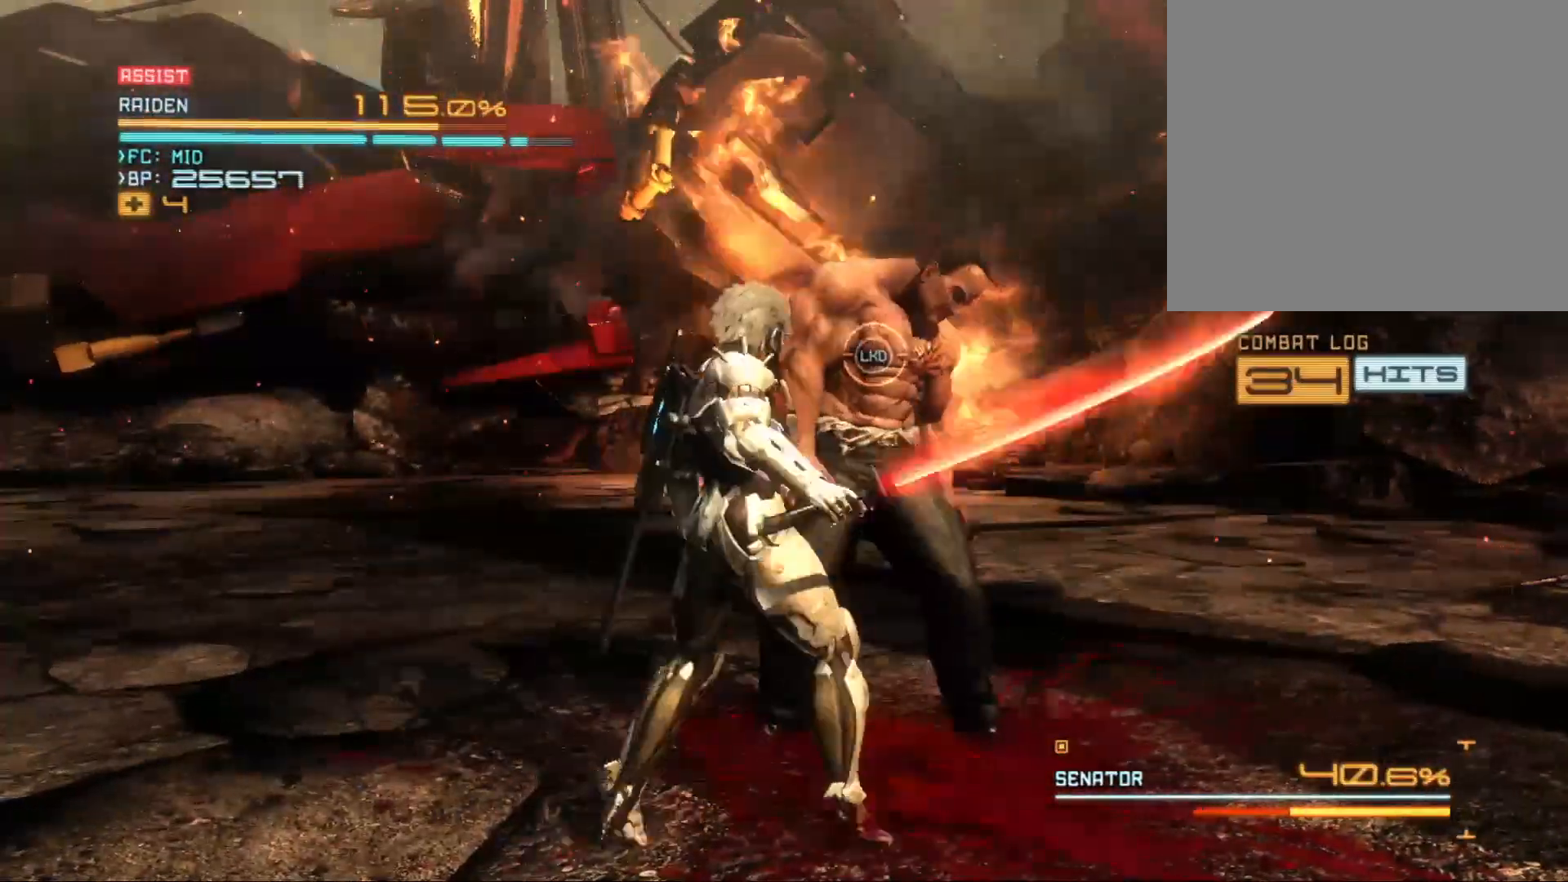
{"buttons": [], "left_stick": "up-right", "right_stick": "center", "events": [[33, "X", "down"], [133, "X", "up"], [233, "X", "down"], [300, "X", "up"], [400, "X", "down"], [433, "X", "up"]]}
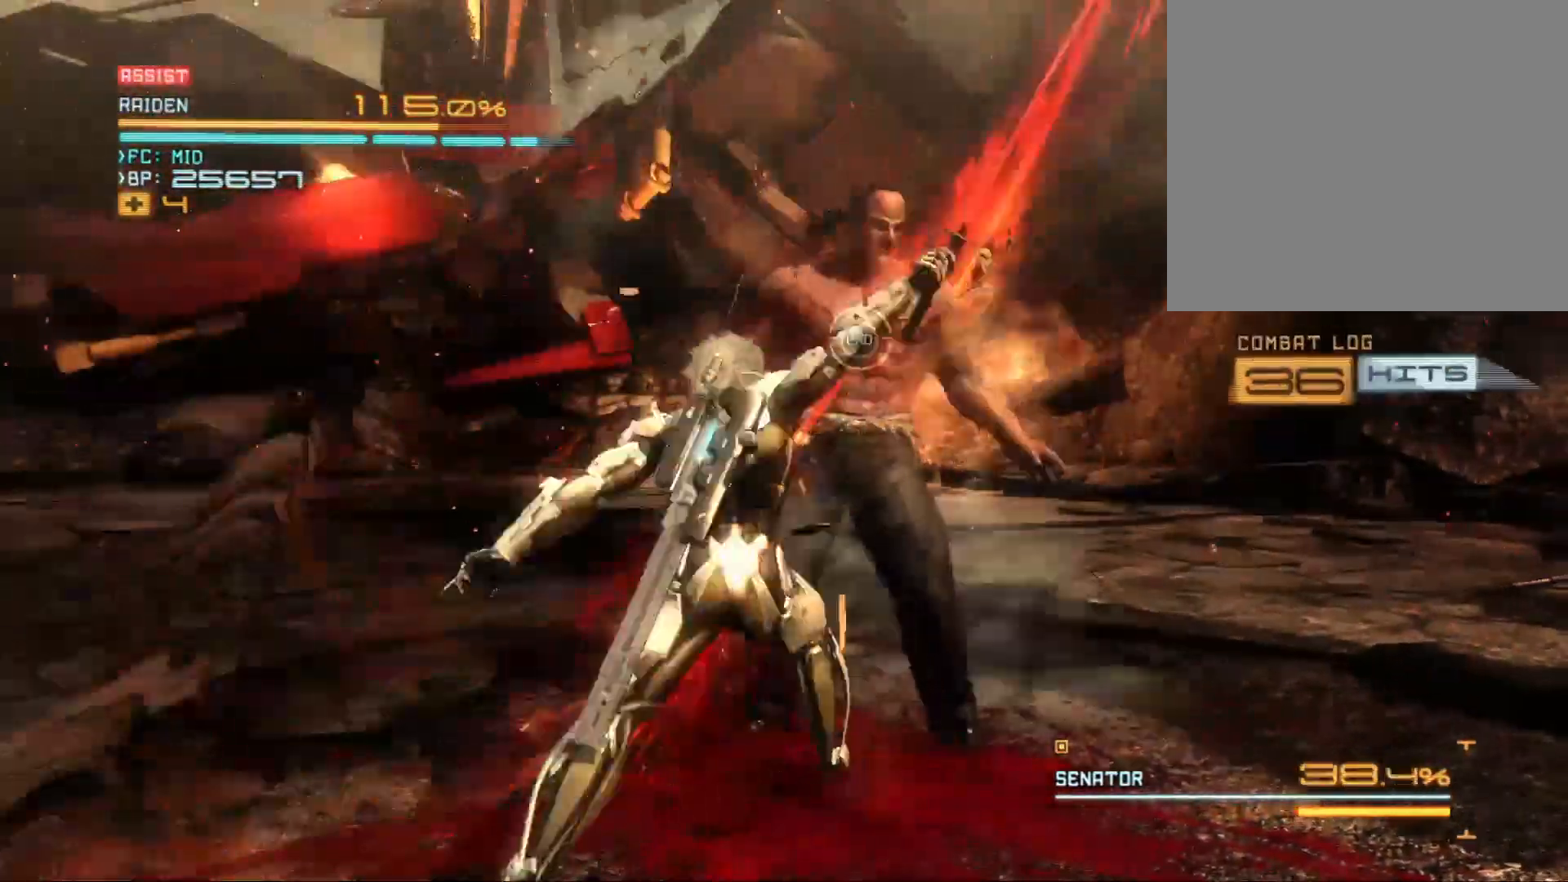
{"buttons": [], "left_stick": "up-right", "right_stick": "center", "events": [[67, "X", "down"], [133, "X", "up"], [200, "X", "down"], [267, "X", "up"], [400, "X", "down"], [433, "X", "up"]]}
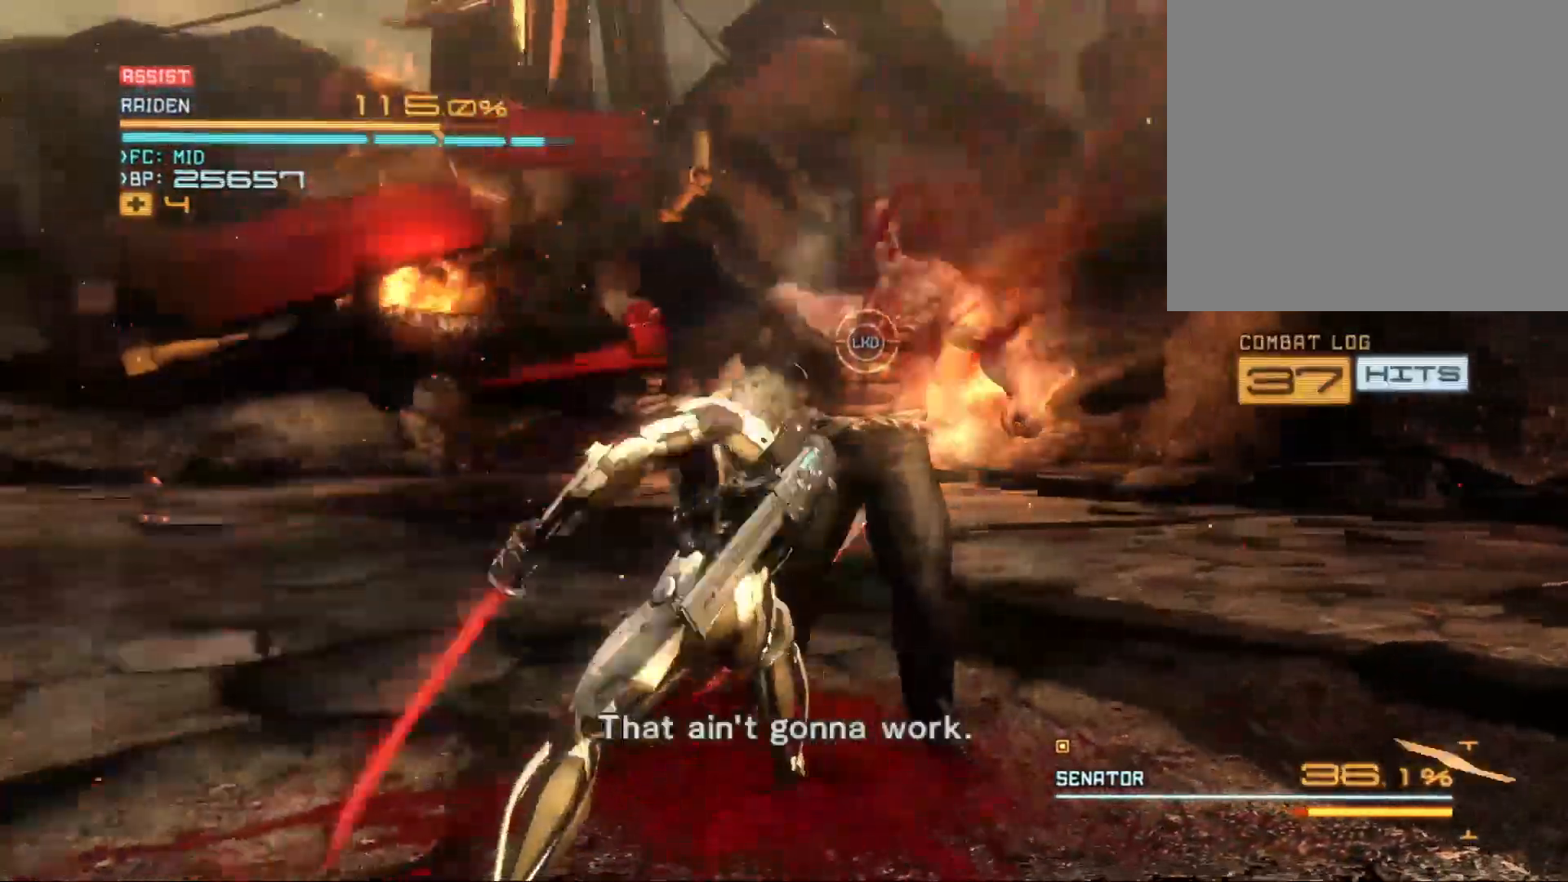
{"buttons": [], "left_stick": "up-right", "right_stick": "center", "events": [[67, "X", "down"], [133, "X", "up"], [233, "X", "down"], [300, "X", "up"], [367, "X", "down"], [467, "X", "up"]]}
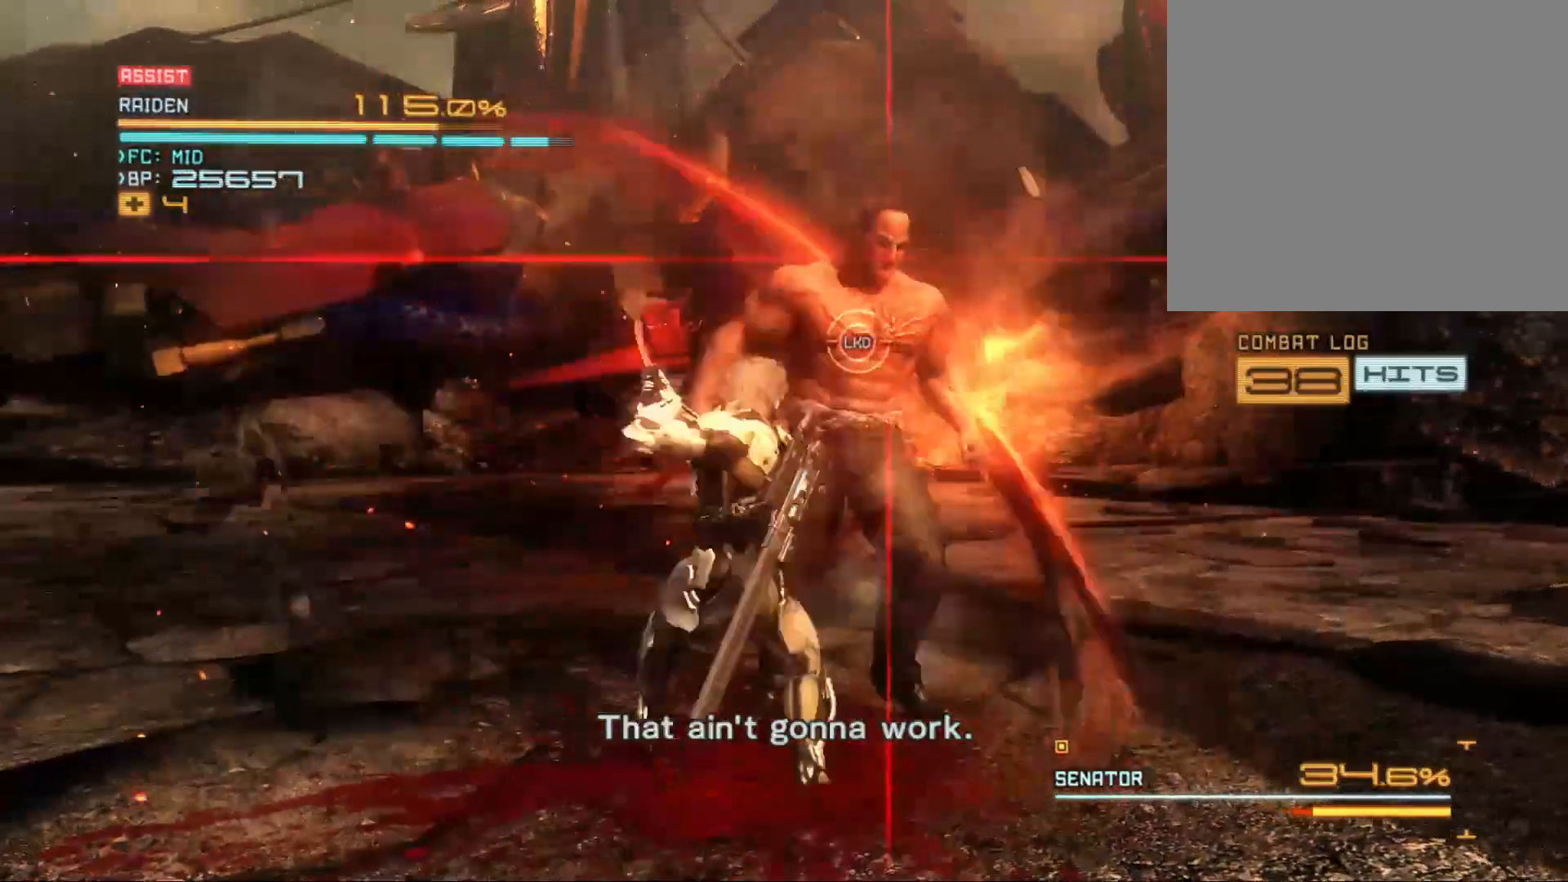
{"buttons": [], "left_stick": "up-right", "right_stick": "center", "events": [[100, "X", "down"], [133, "X", "up"], [233, "X", "down"], [300, "X", "up"], [400, "X", "down"], [500, "X", "up"]]}
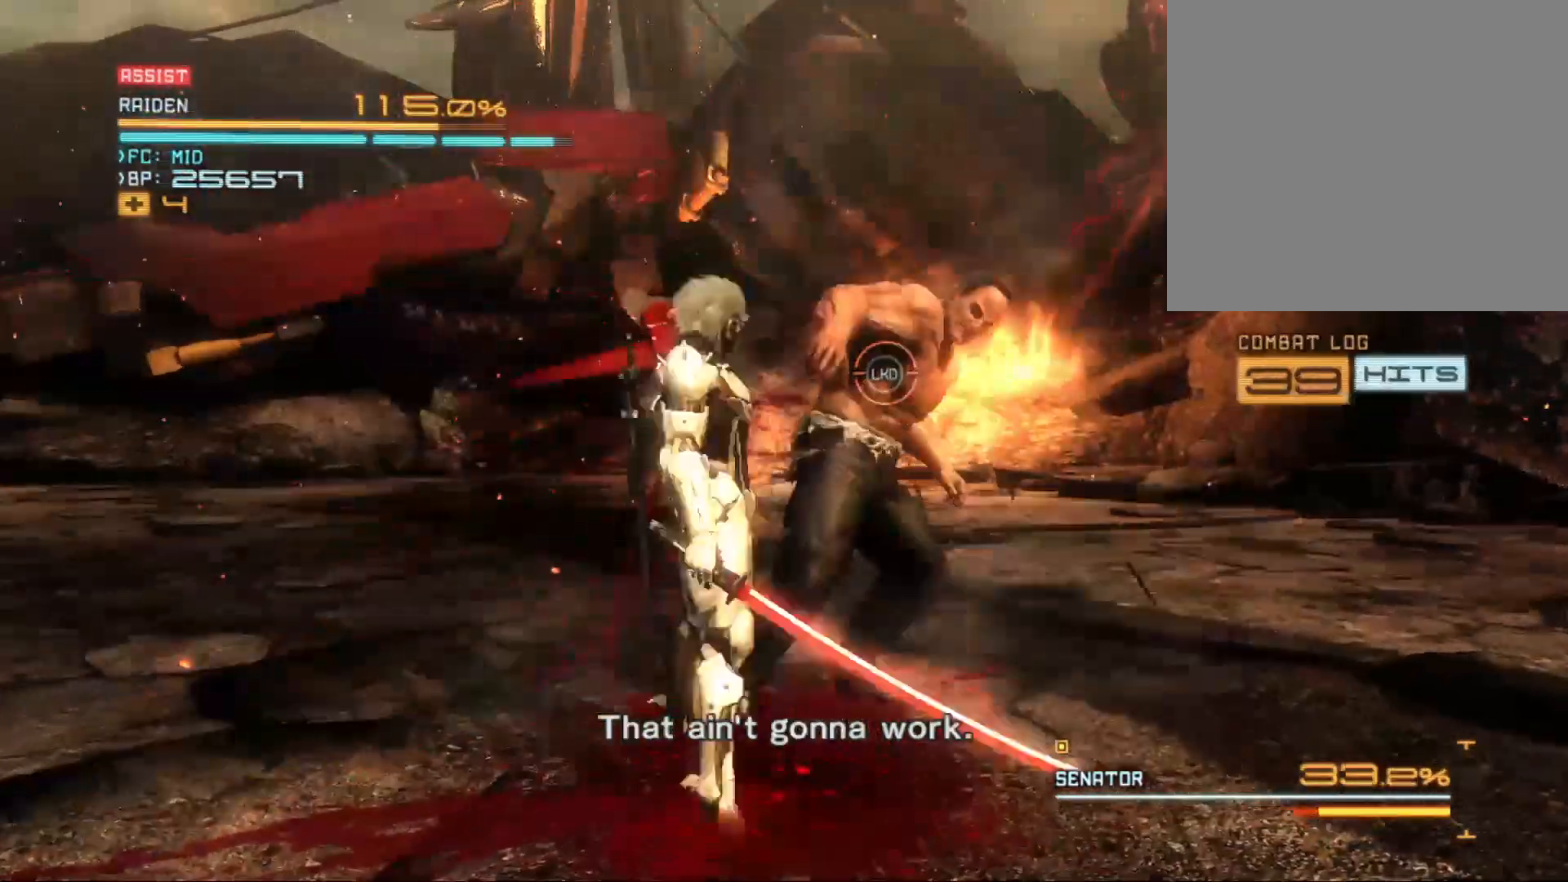
{"buttons": [], "left_stick": "up-right", "right_stick": "center", "events": [[67, "X", "down"], [133, "X", "up"], [267, "X", "down"], [333, "X", "up"], [433, "X", "down"], [500, "X", "up"]]}
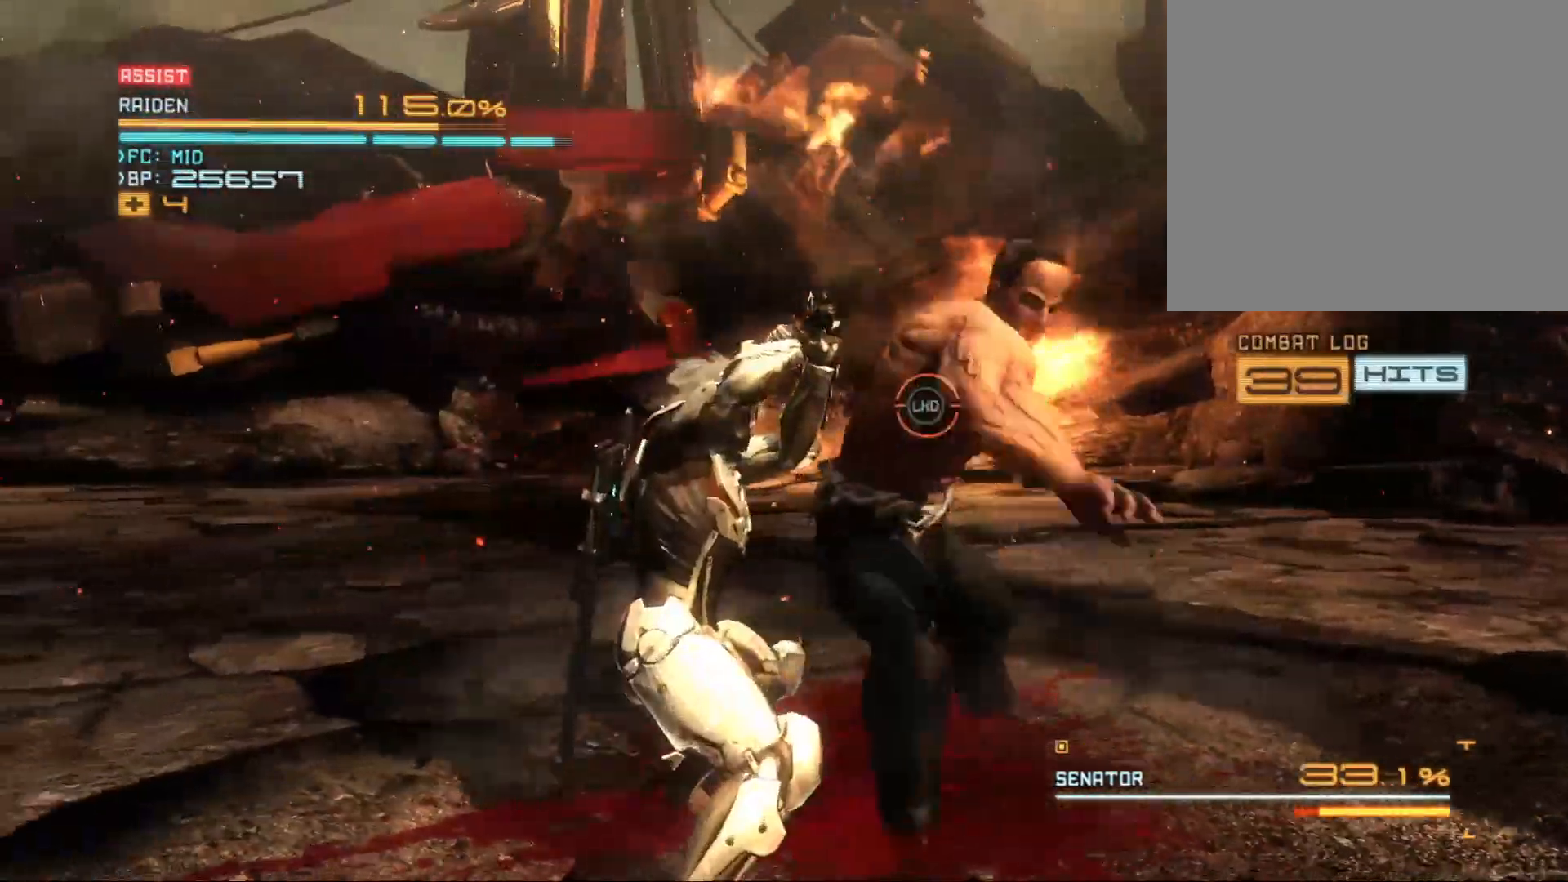
{"buttons": ["X"], "left_stick": "up-right", "right_stick": "center", "events": [[100, "X", "down"], [200, "X", "up"], [267, "X", "down"], [367, "X", "up"], [467, "X", "down"]]}
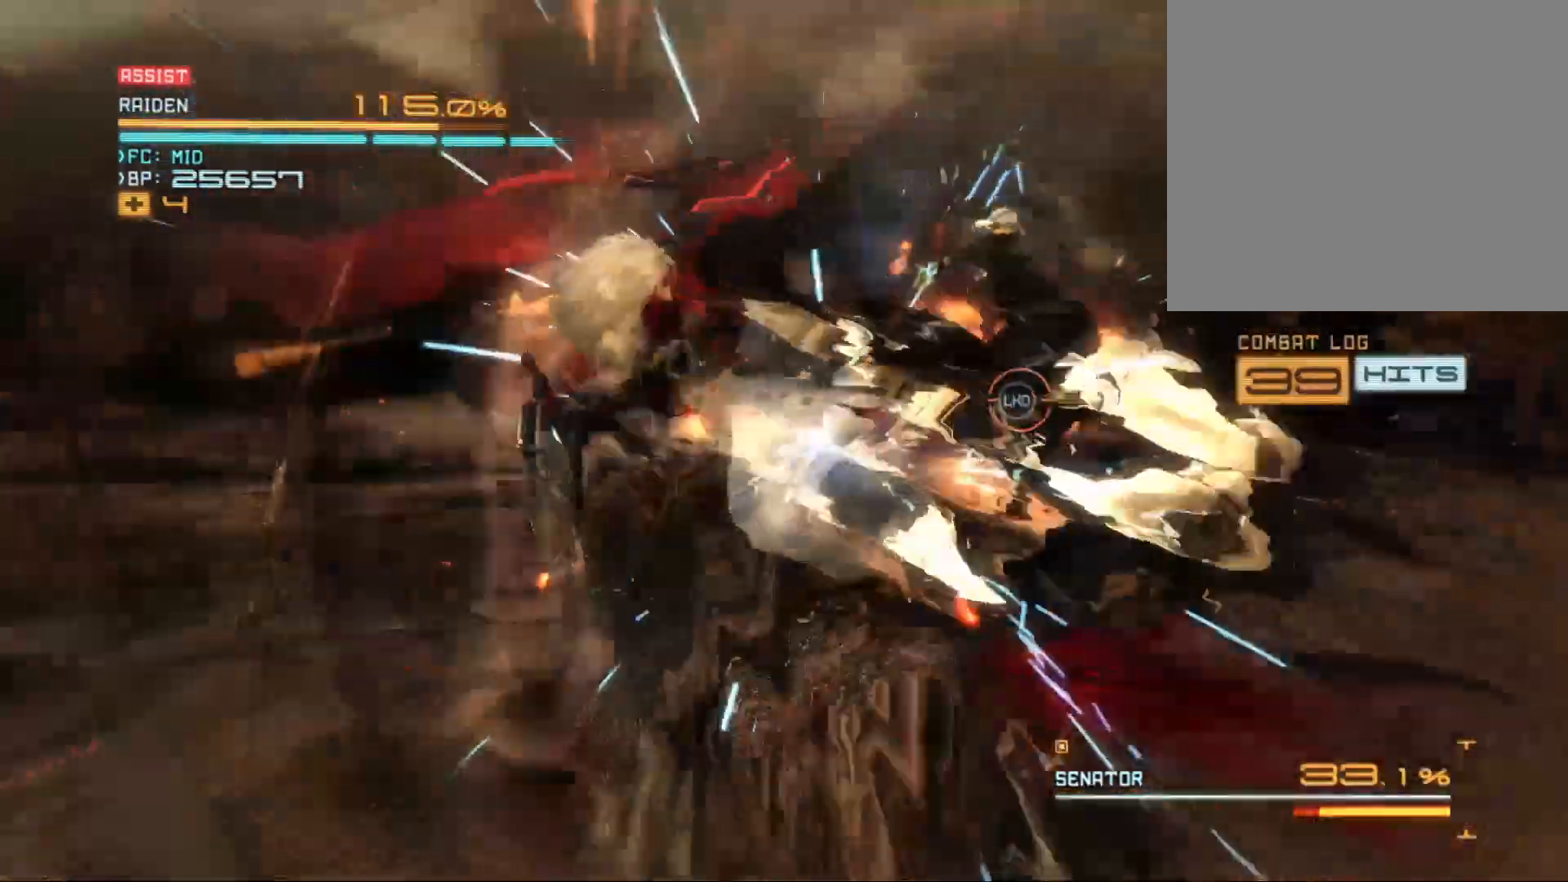
{"buttons": [], "left_stick": "up-right", "right_stick": "center", "events": [[67, "X", "up"], [133, "X", "down"], [267, "X", "up"], [367, "X", "down"], [467, "X", "up"]]}